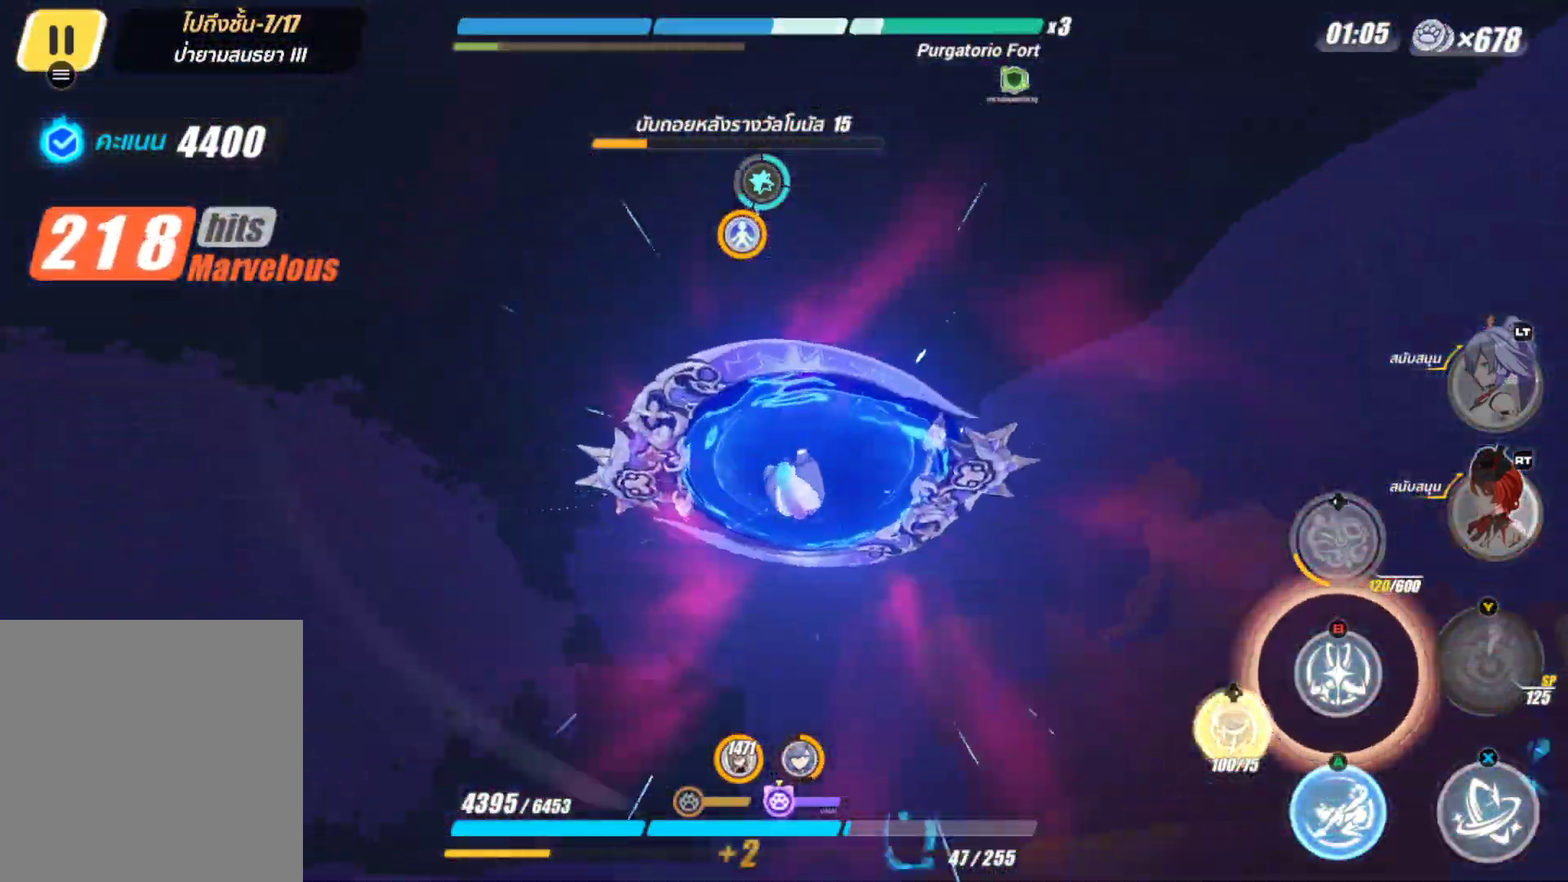
Gameplay with a controller (Xbox layout); each line is a JSON object with the inputs held at the frame after it. "events" lists button and stick changes between this image and that frame as [ms after this image, input, new state], when the widget could be followed in between.
{"buttons": [], "left_stick": "center", "right_stick": "center", "events": []}
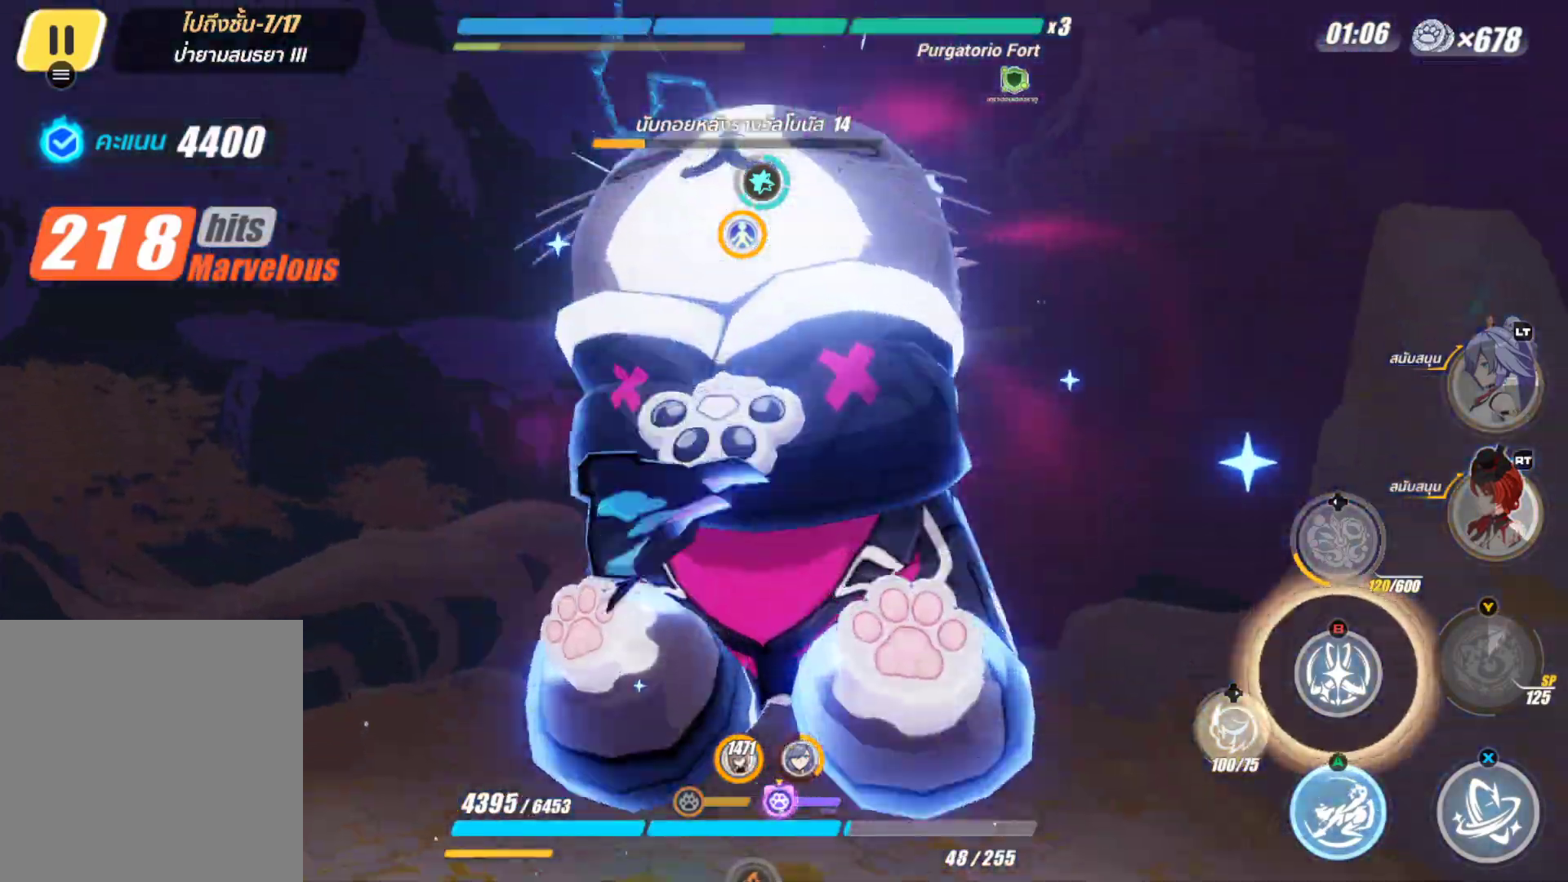
{"buttons": [], "left_stick": "center", "right_stick": "center", "events": []}
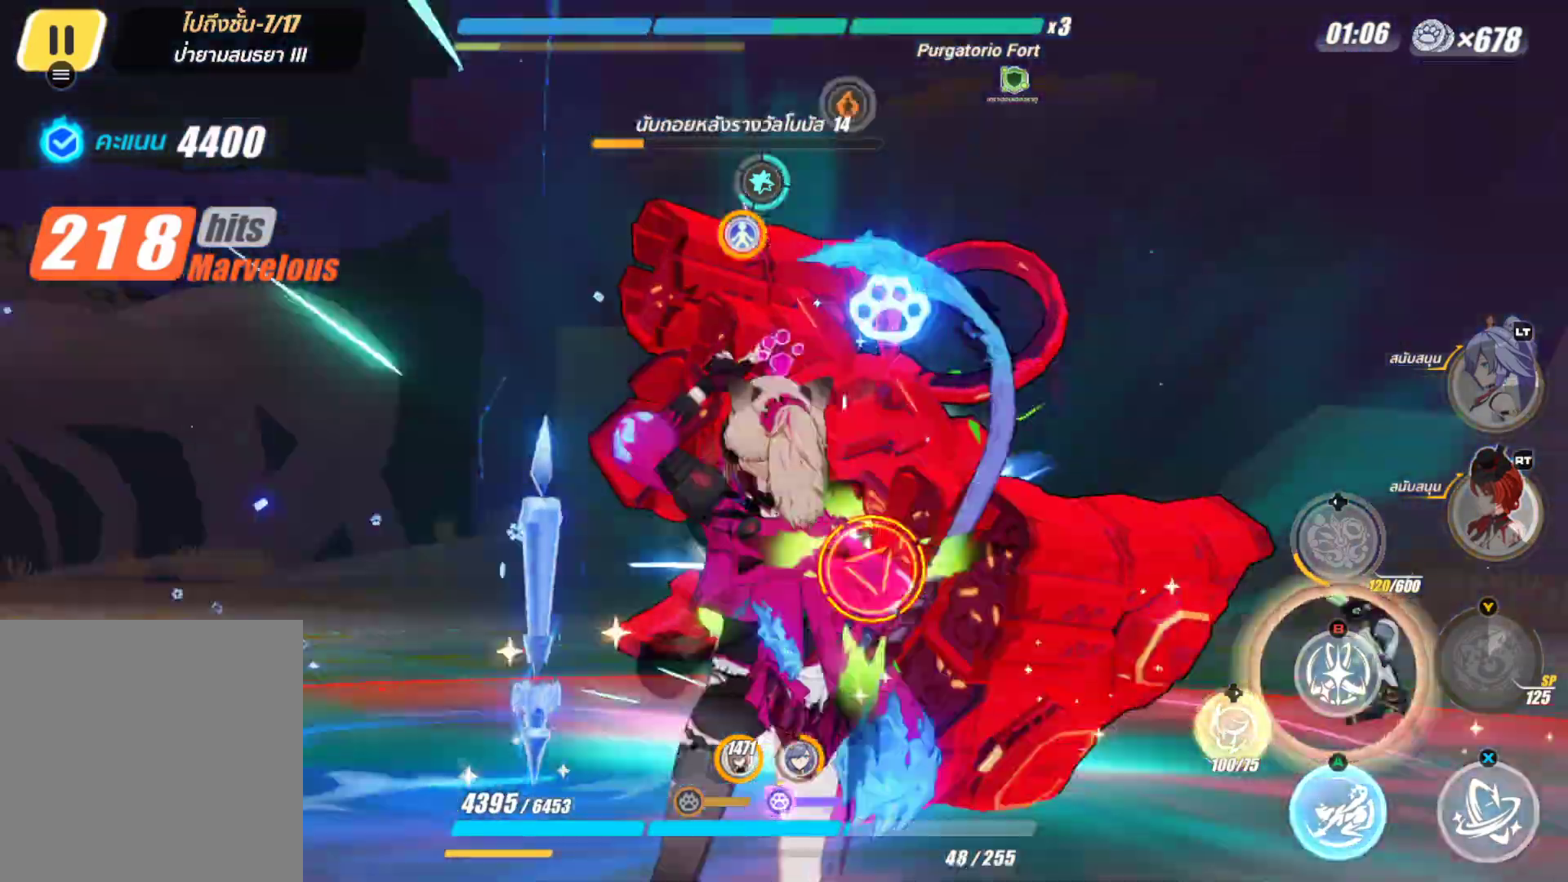
{"buttons": [], "left_stick": "center", "right_stick": "center", "events": []}
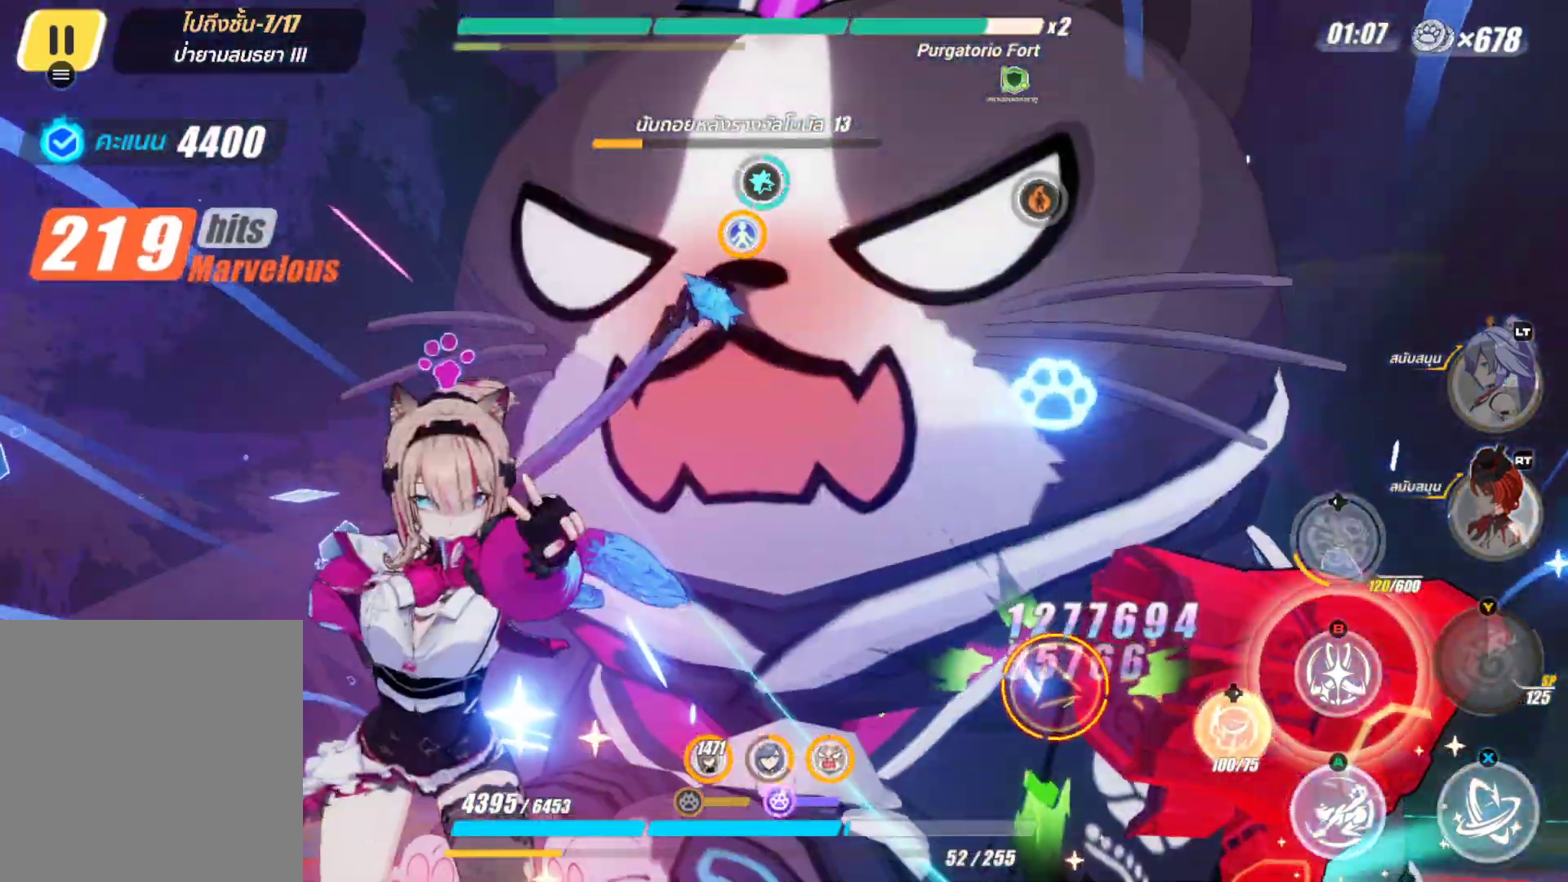
{"buttons": [], "left_stick": "center", "right_stick": "center", "events": []}
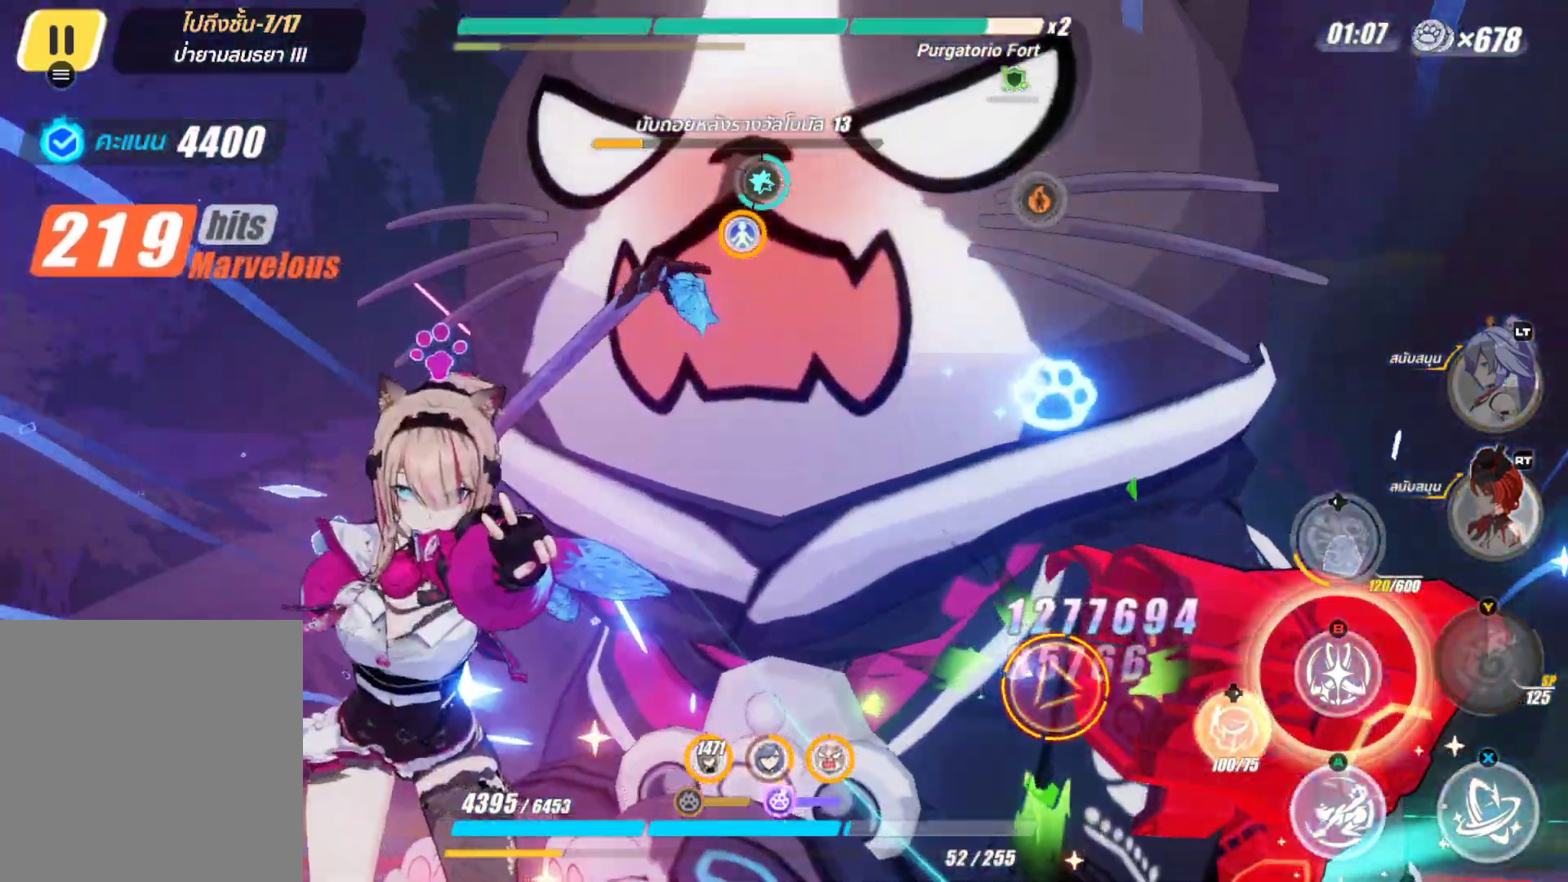
{"buttons": ["X"], "left_stick": "center", "right_stick": "center", "events": [[300, "X", "down"]]}
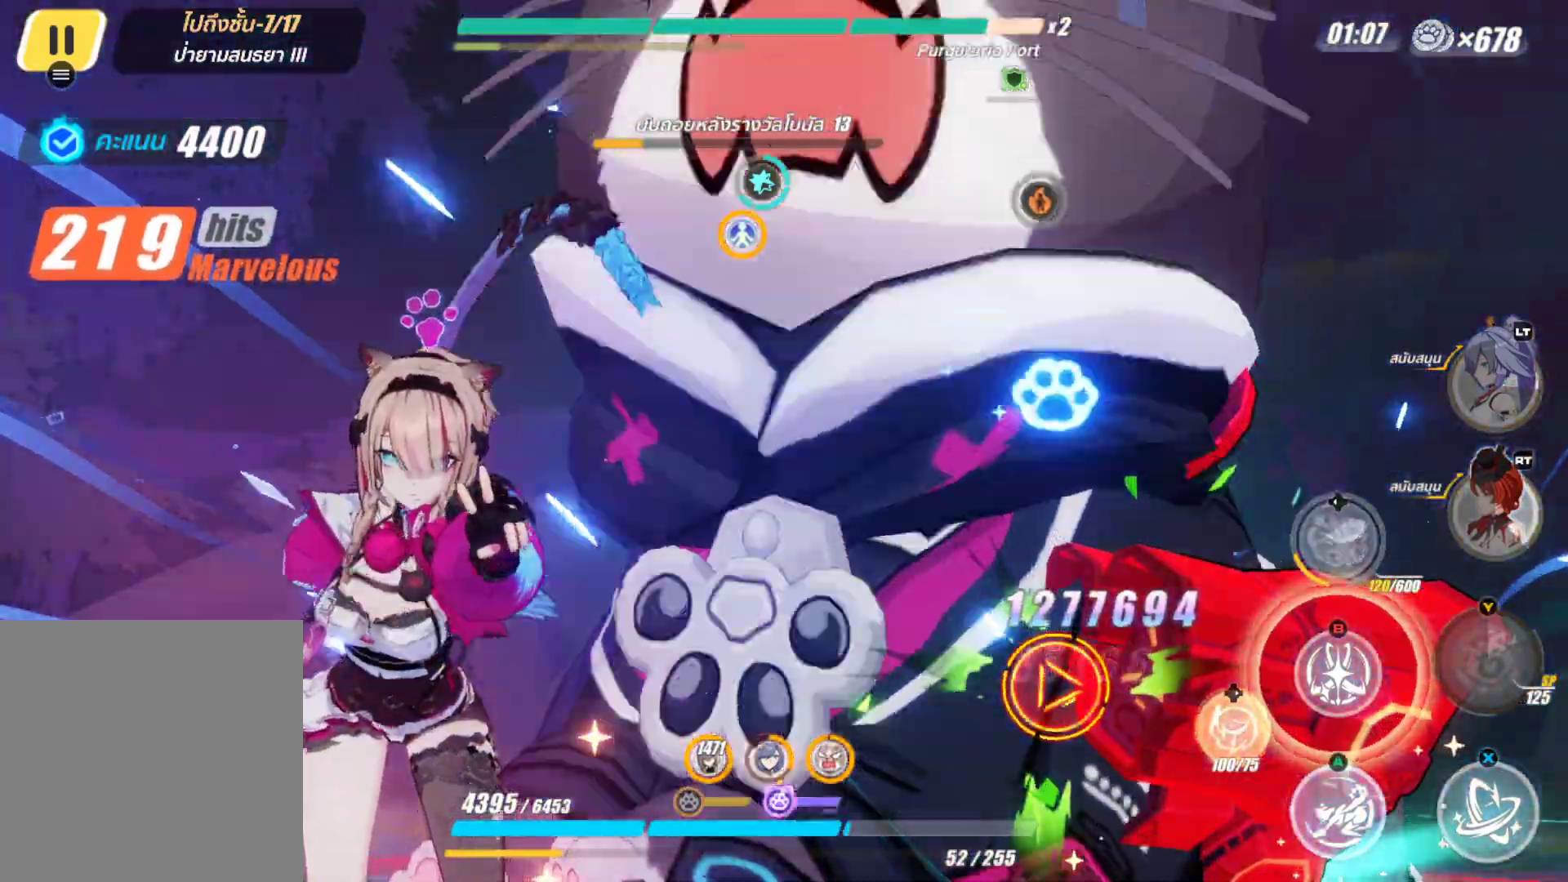
{"buttons": ["X"], "left_stick": "center", "right_stick": "center", "events": []}
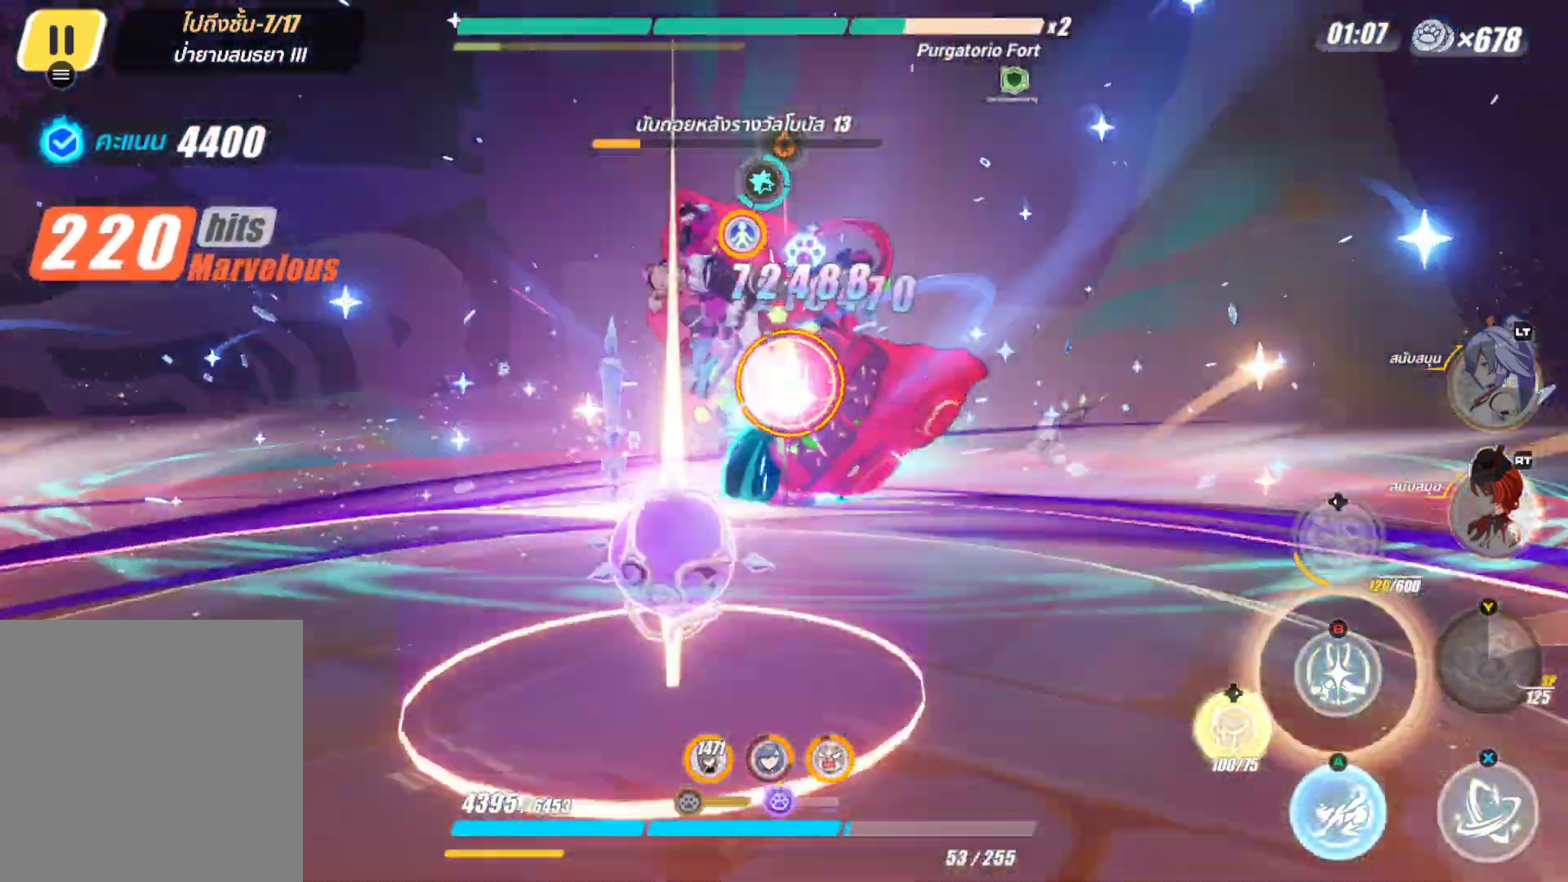
{"buttons": [], "left_stick": "up", "right_stick": "center", "events": [[383, "left_stick", "up"], [433, "X", "up"]]}
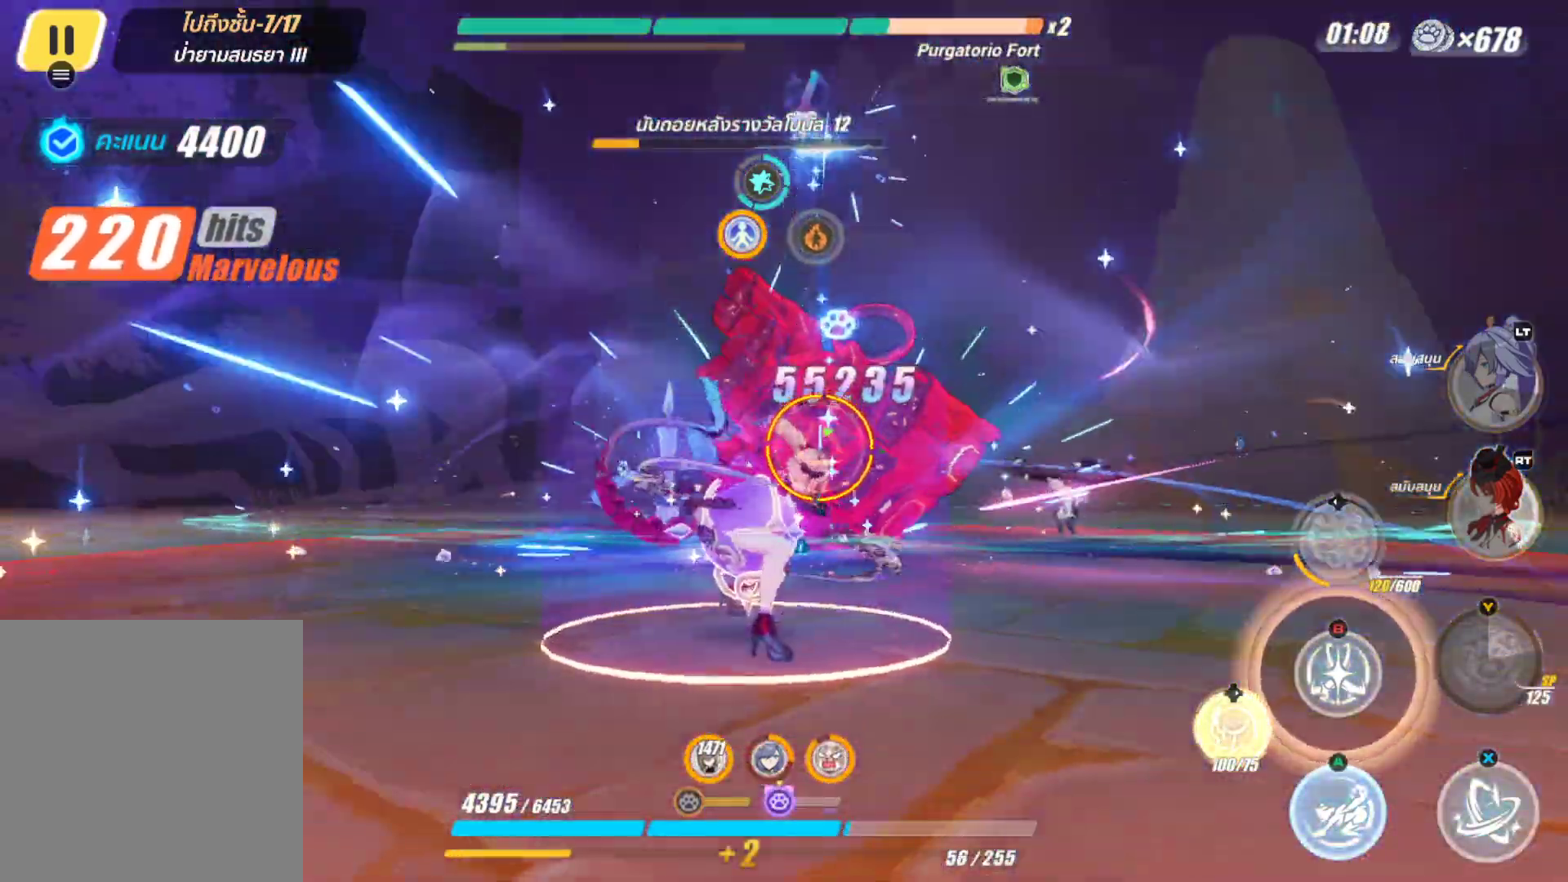
{"buttons": [], "left_stick": "center", "right_stick": "center", "events": [[217, "B", "down"], [333, "B", "up"], [333, "left_stick", "center"]]}
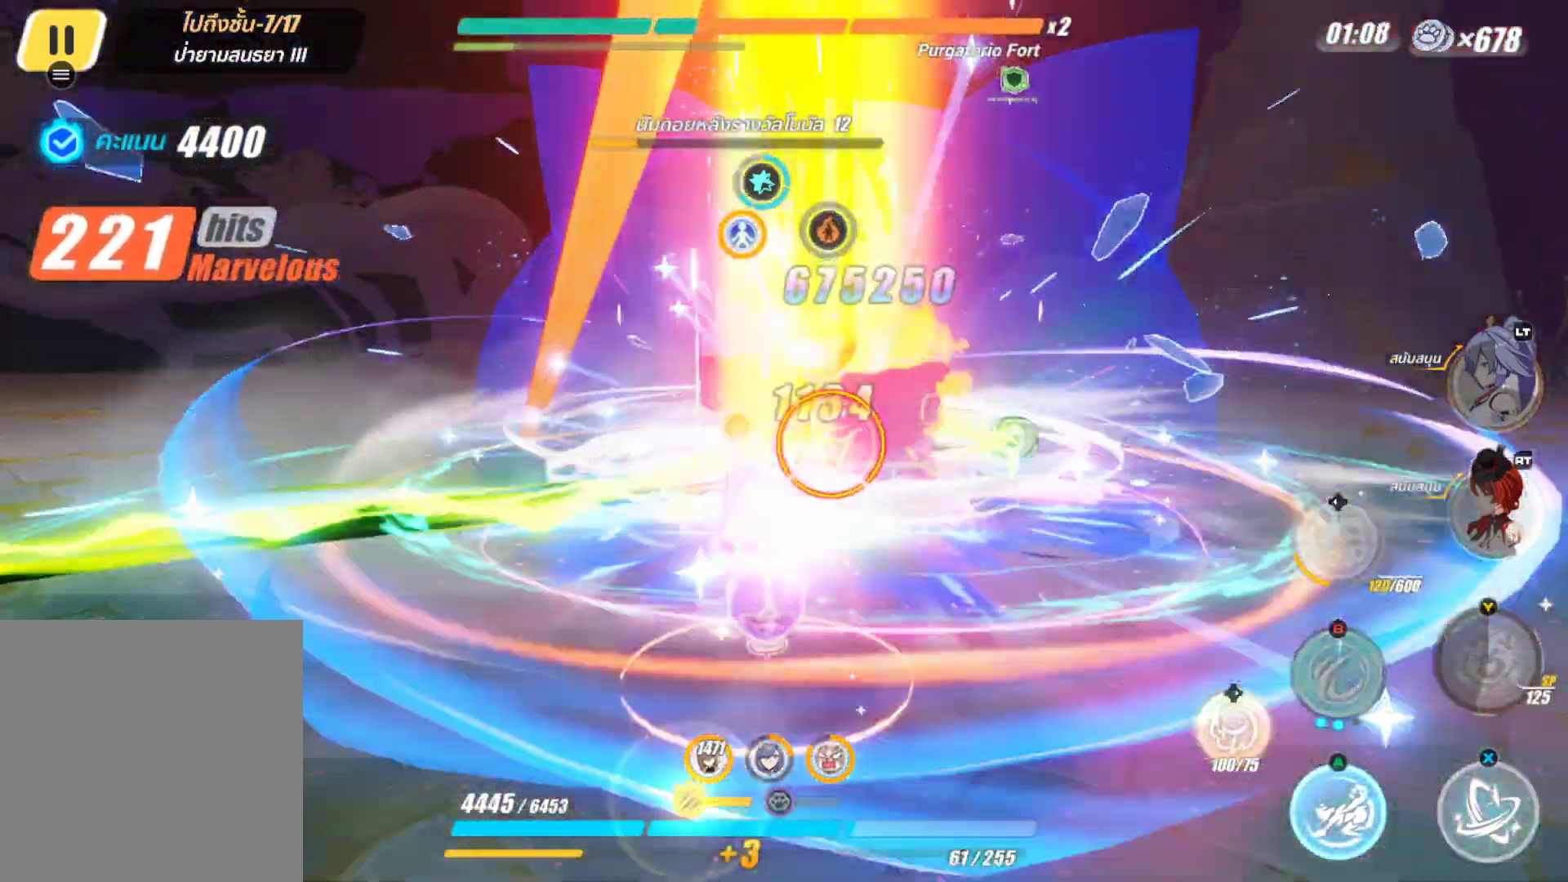
{"buttons": ["X"], "left_stick": "center", "right_stick": "center", "events": [[217, "X", "down"], [367, "X", "up"], [483, "X", "down"]]}
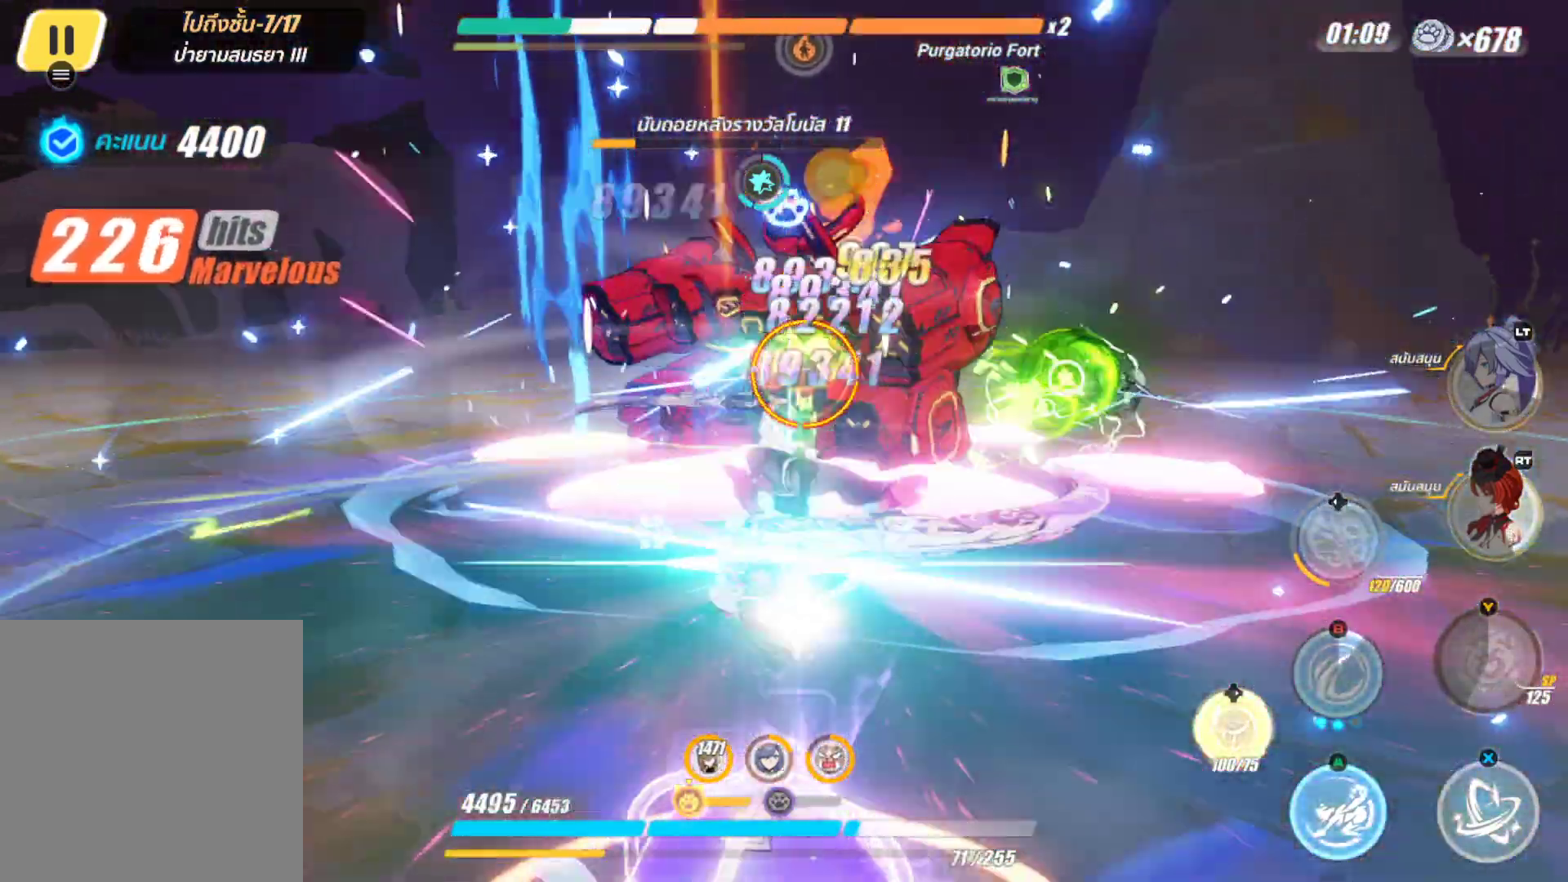
{"buttons": [], "left_stick": "up", "right_stick": "center", "events": [[83, "X", "up"], [283, "left_stick", "up"]]}
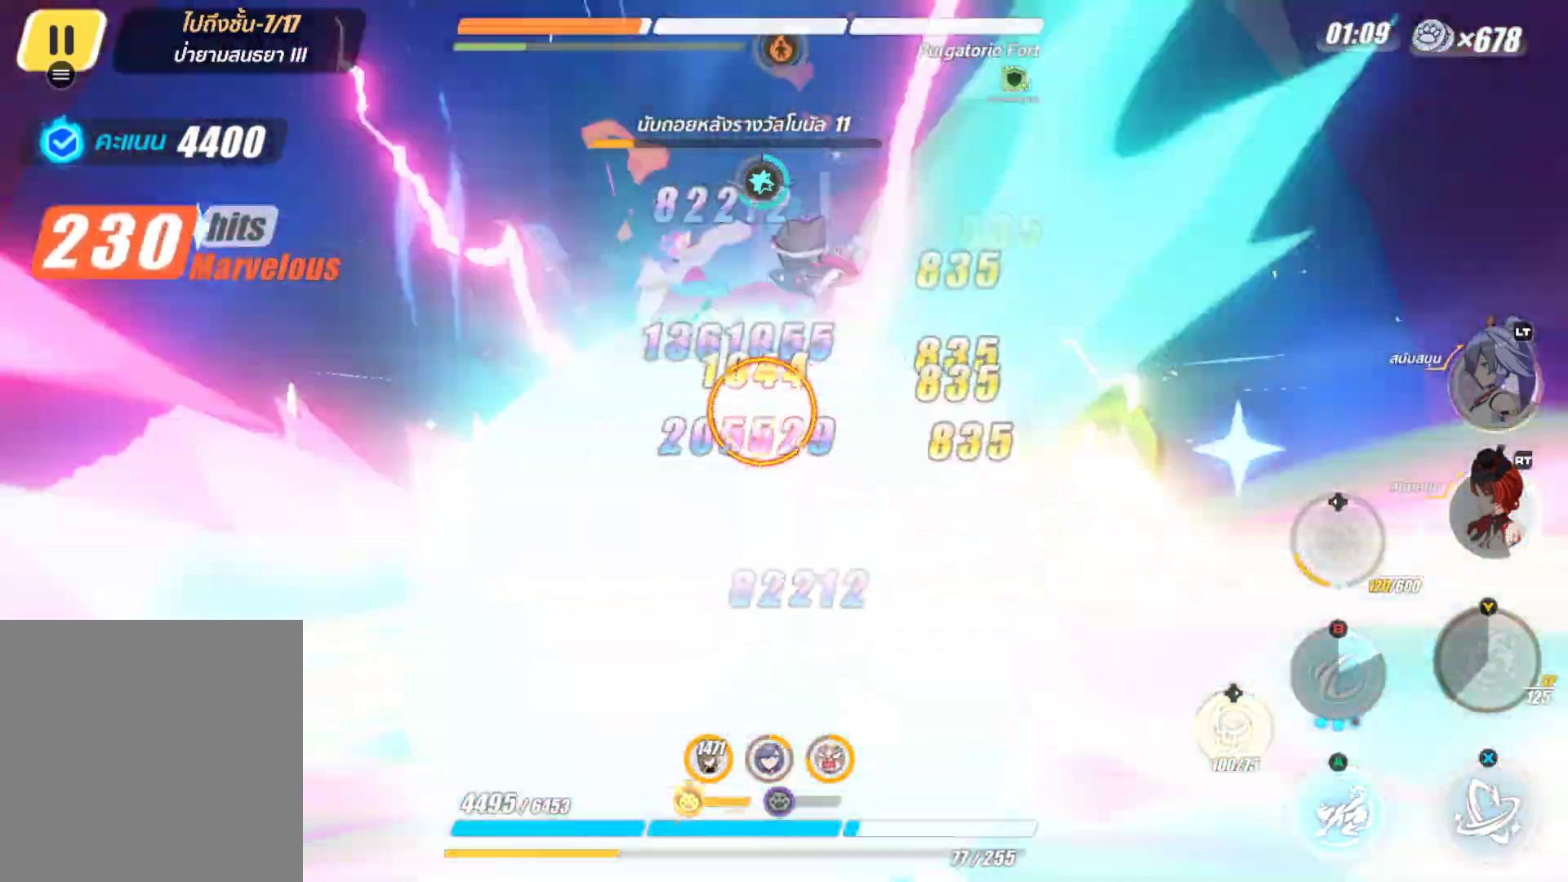
{"buttons": ["X"], "left_stick": "center", "right_stick": "center", "events": [[200, "left_stick", "center"], [317, "X", "down"]]}
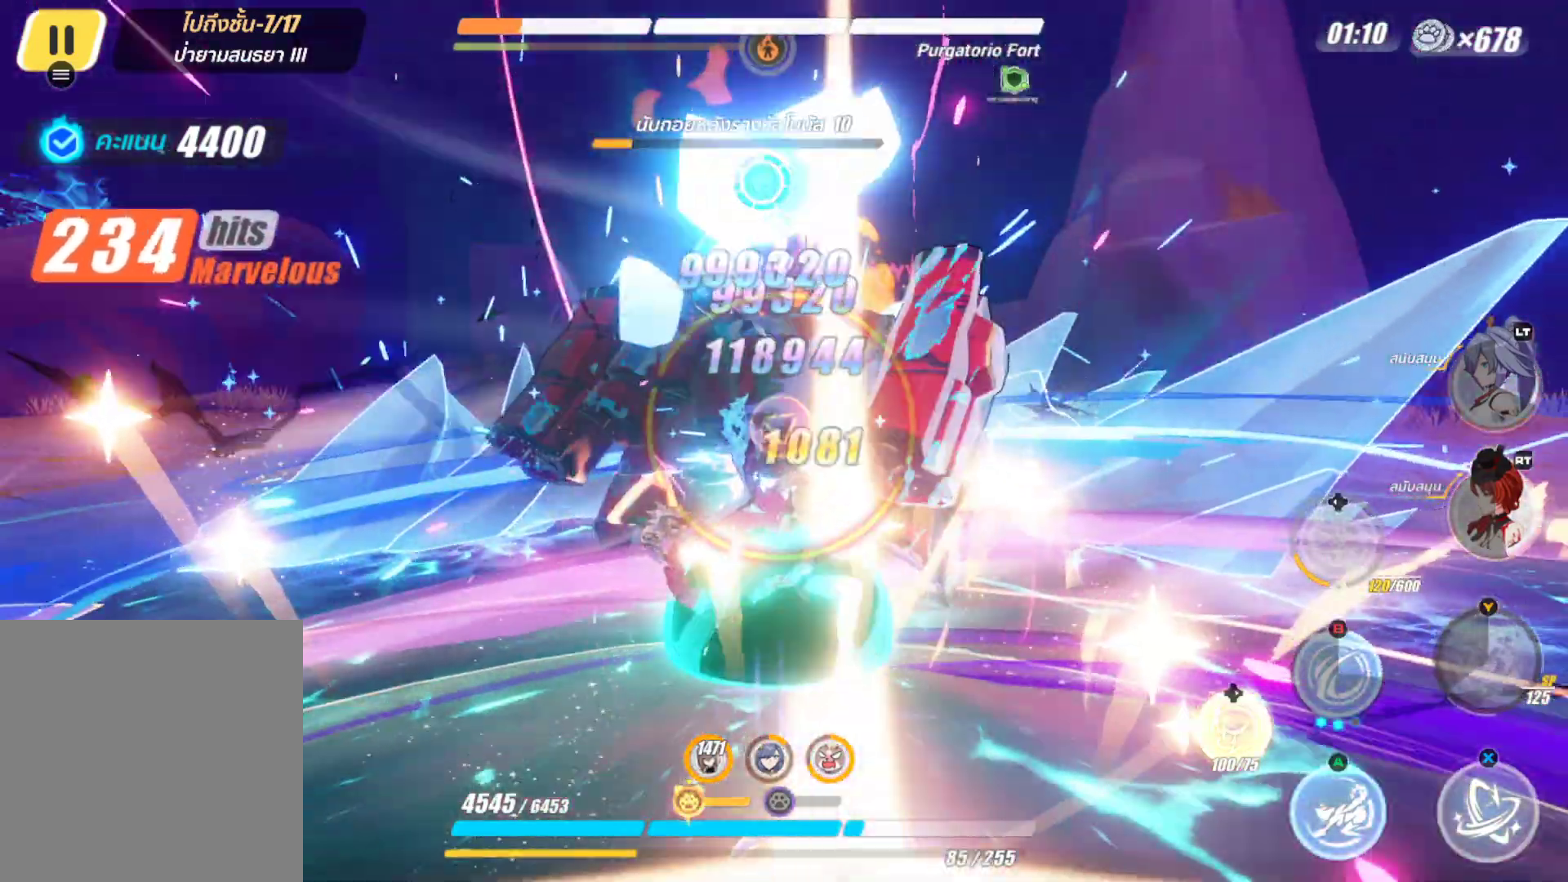
{"buttons": [], "left_stick": "center", "right_stick": "center", "events": [[433, "X", "up"]]}
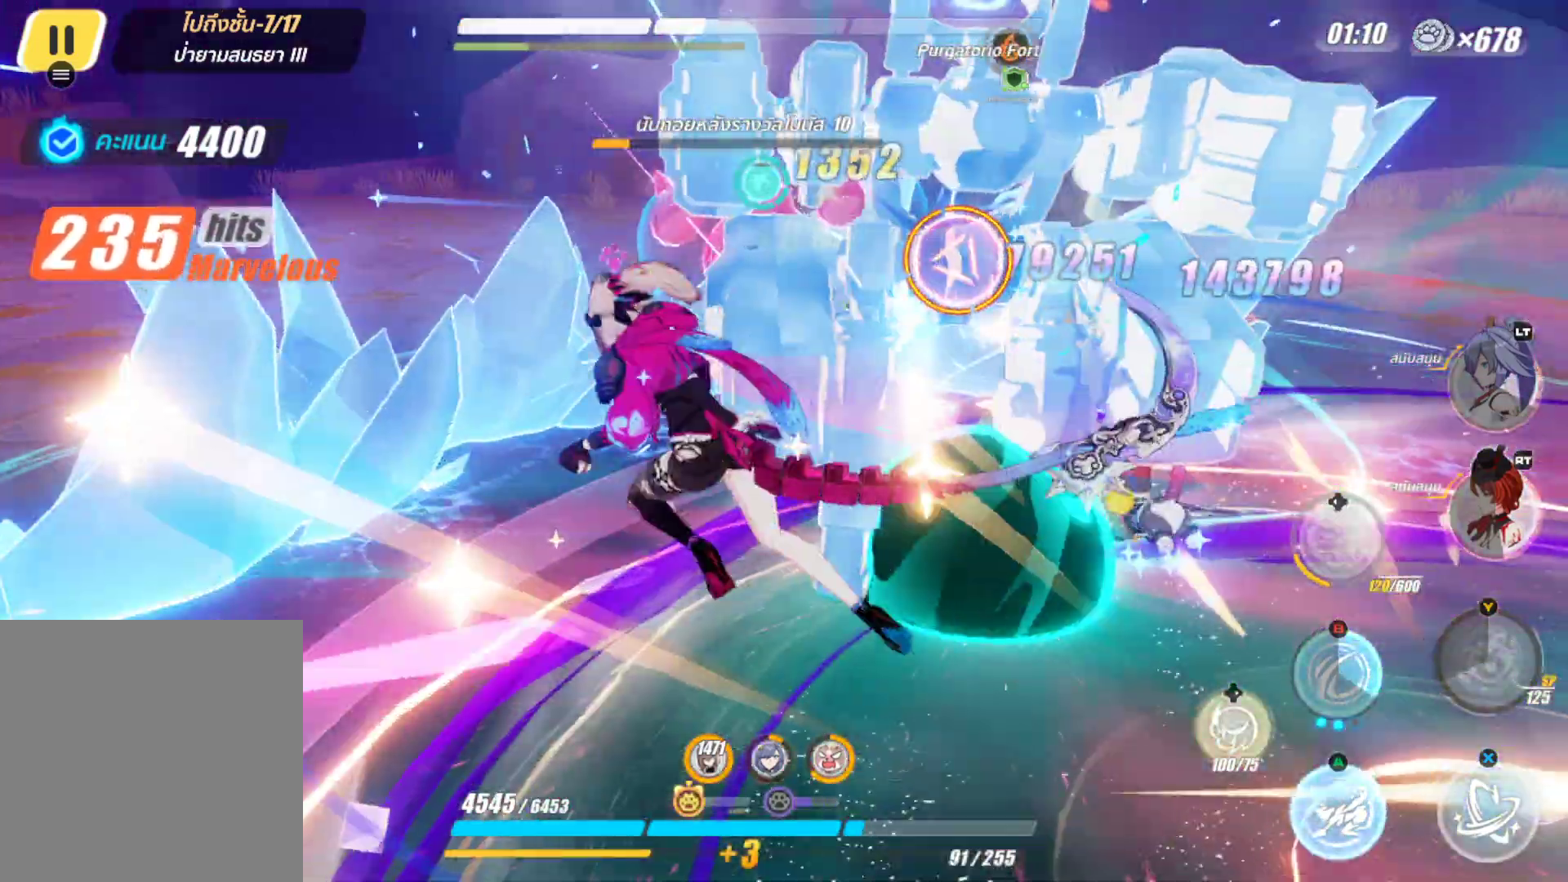
{"buttons": [], "left_stick": "center", "right_stick": "center", "events": []}
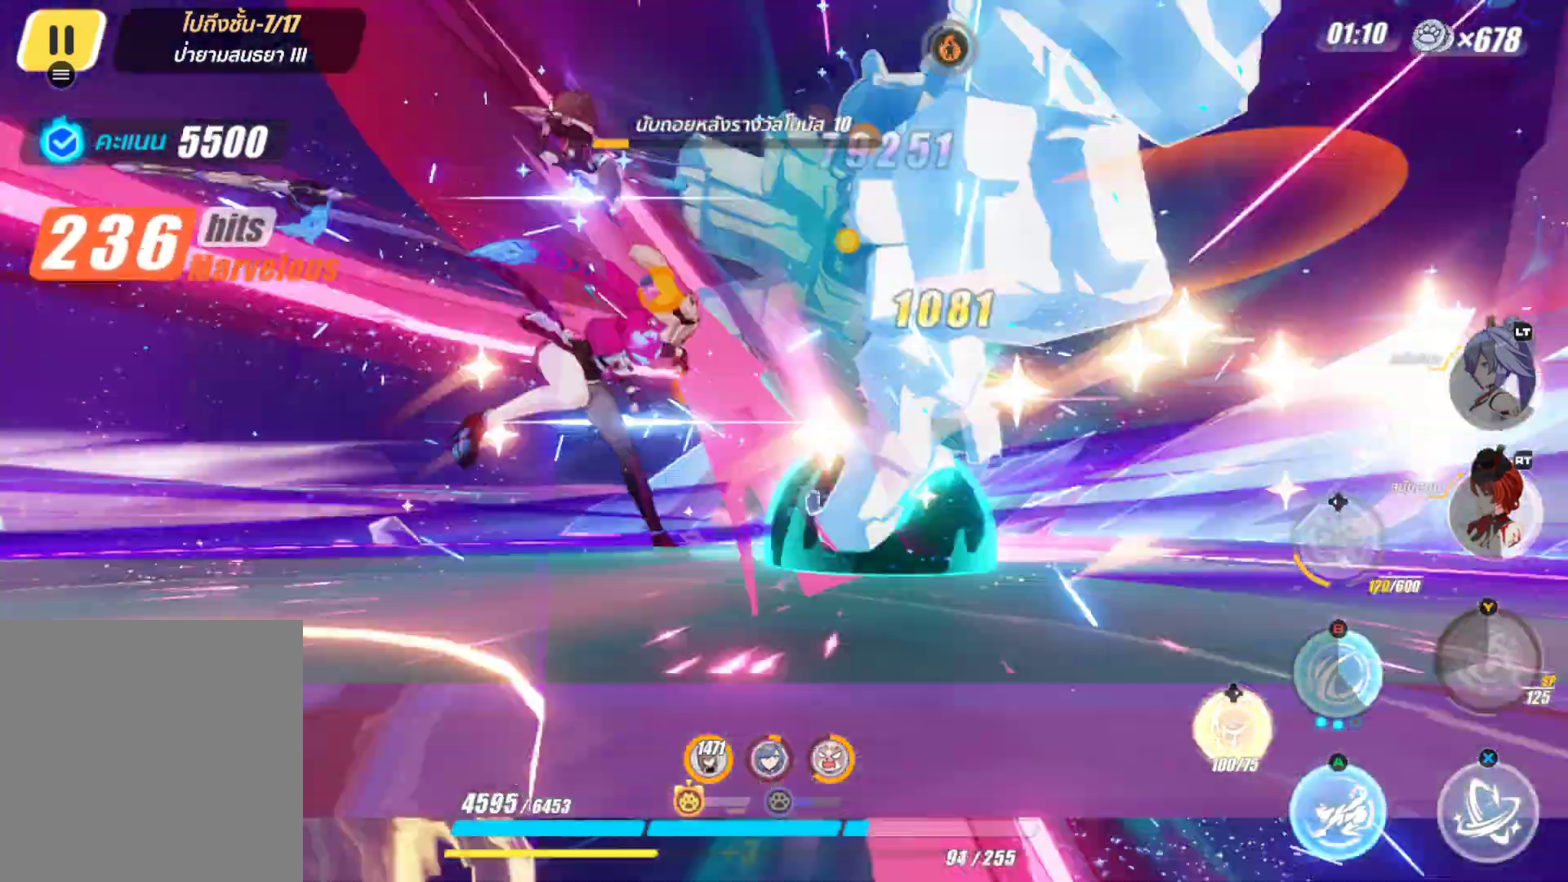
{"buttons": [], "left_stick": "center", "right_stick": "center", "events": []}
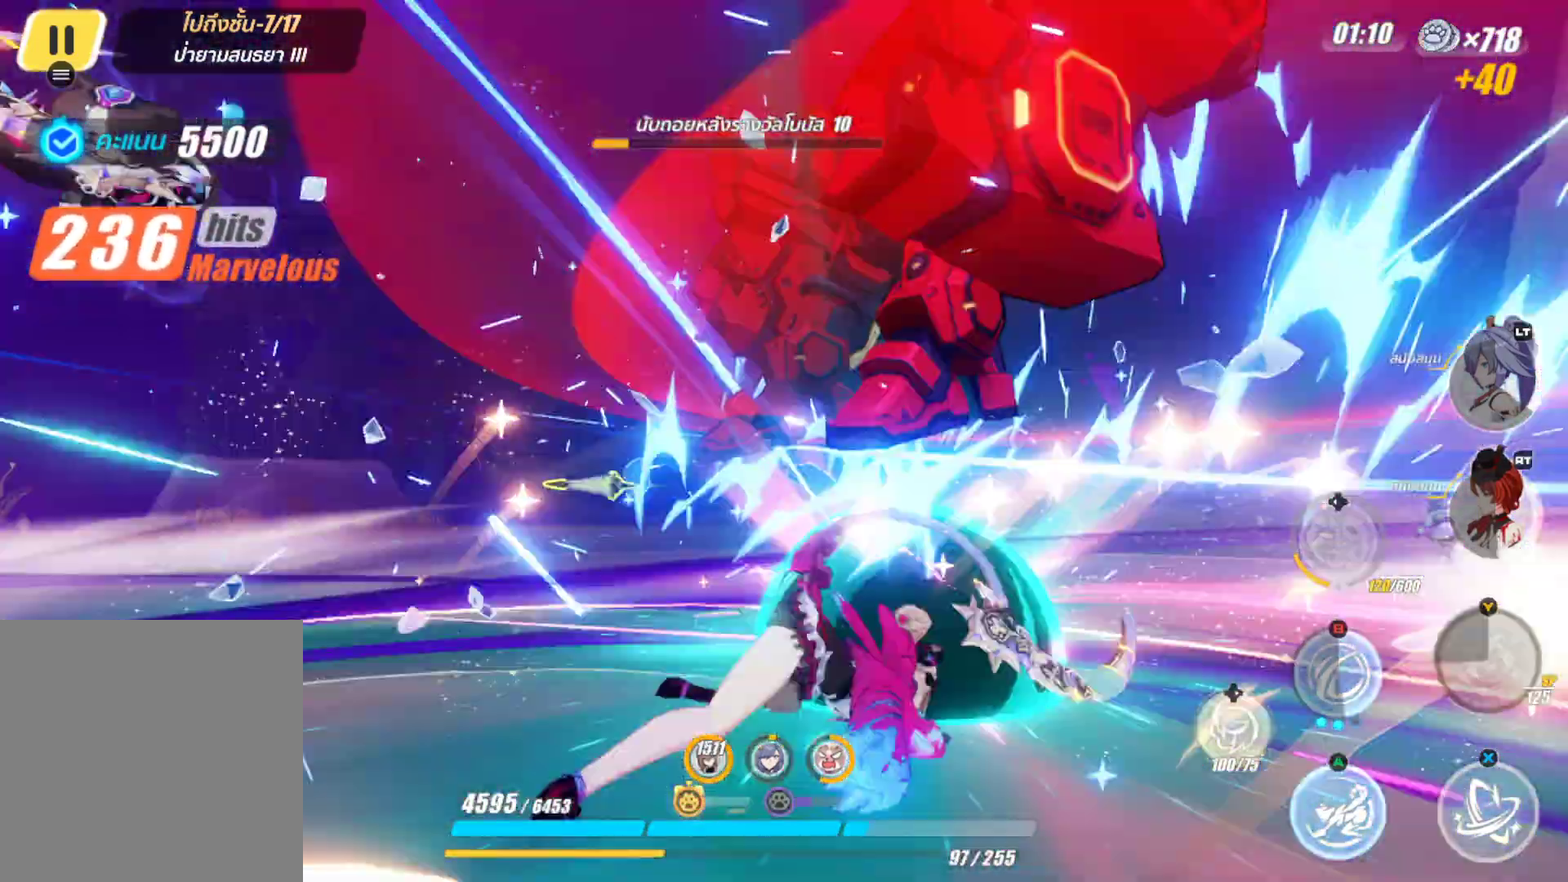
{"buttons": [], "left_stick": "center", "right_stick": "center", "events": []}
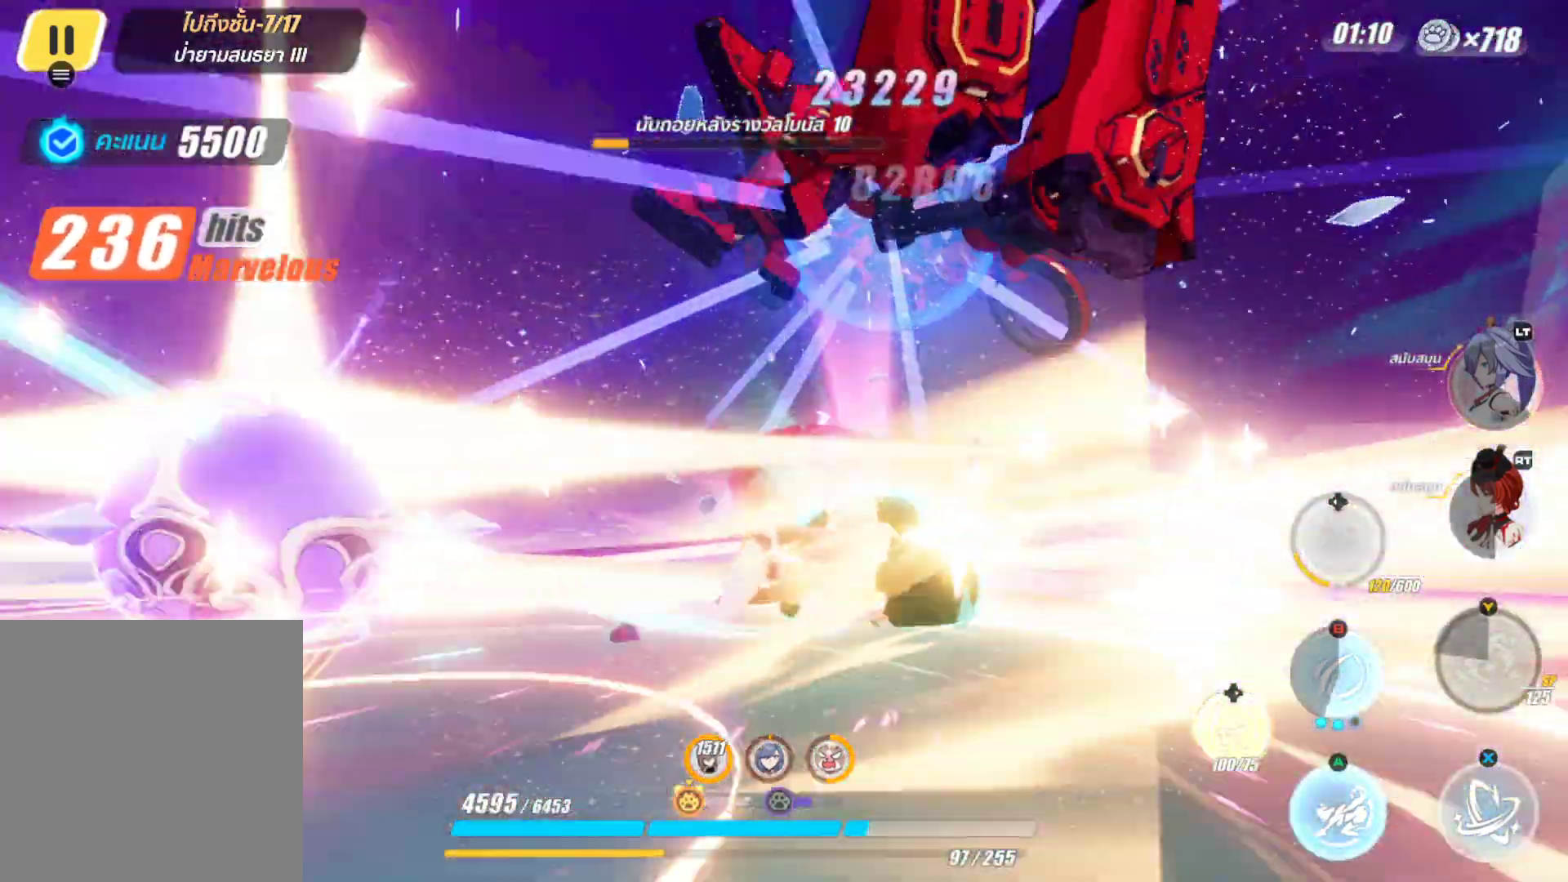
{"buttons": [], "left_stick": "center", "right_stick": "center", "events": []}
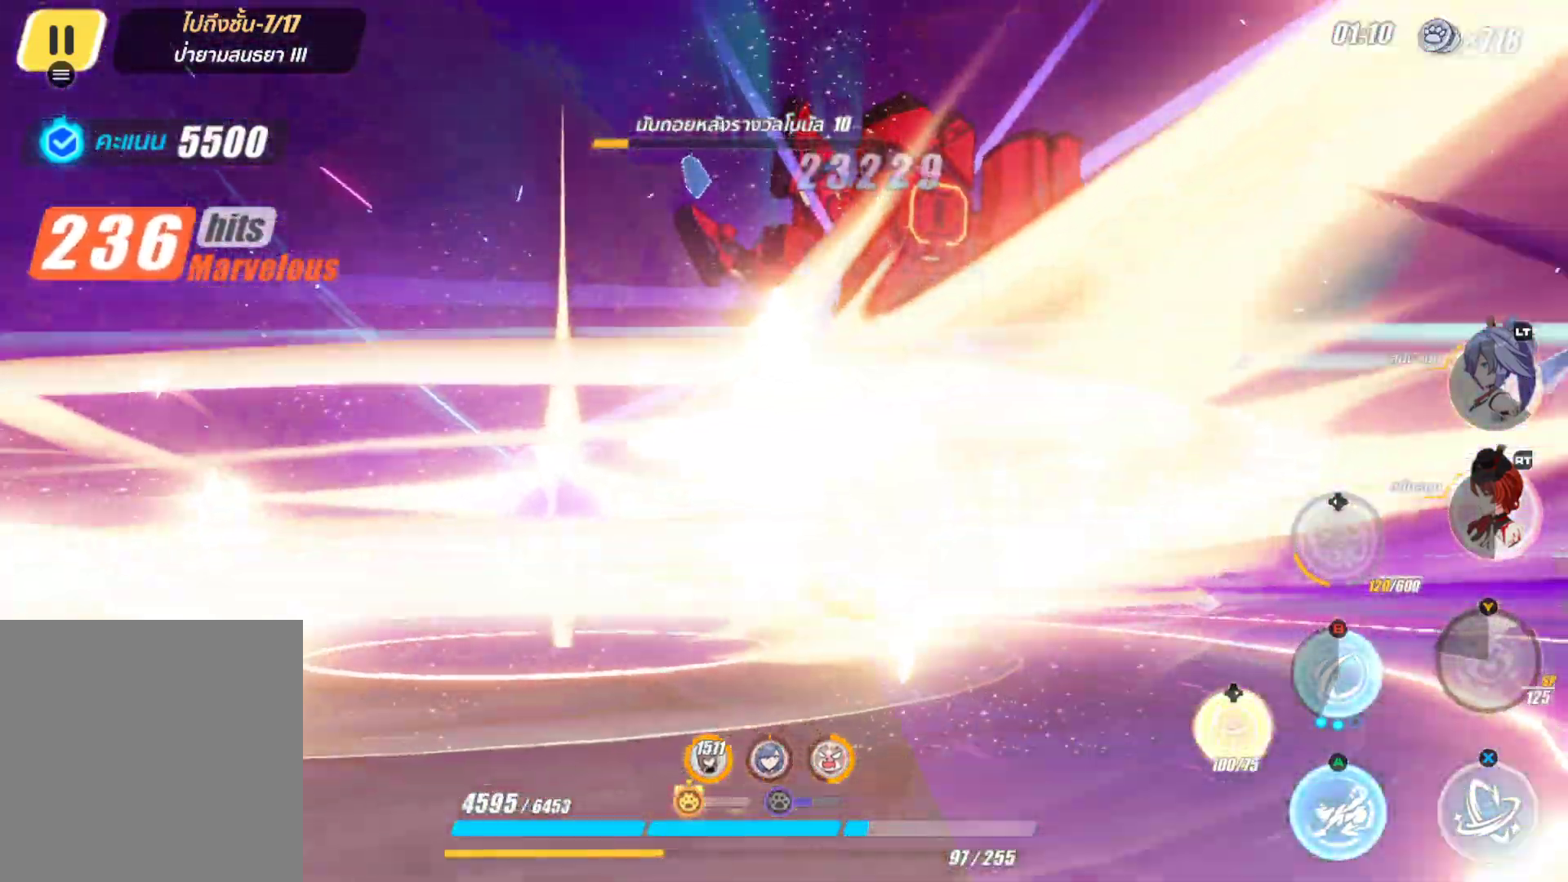
{"buttons": [], "left_stick": "center", "right_stick": "center", "events": []}
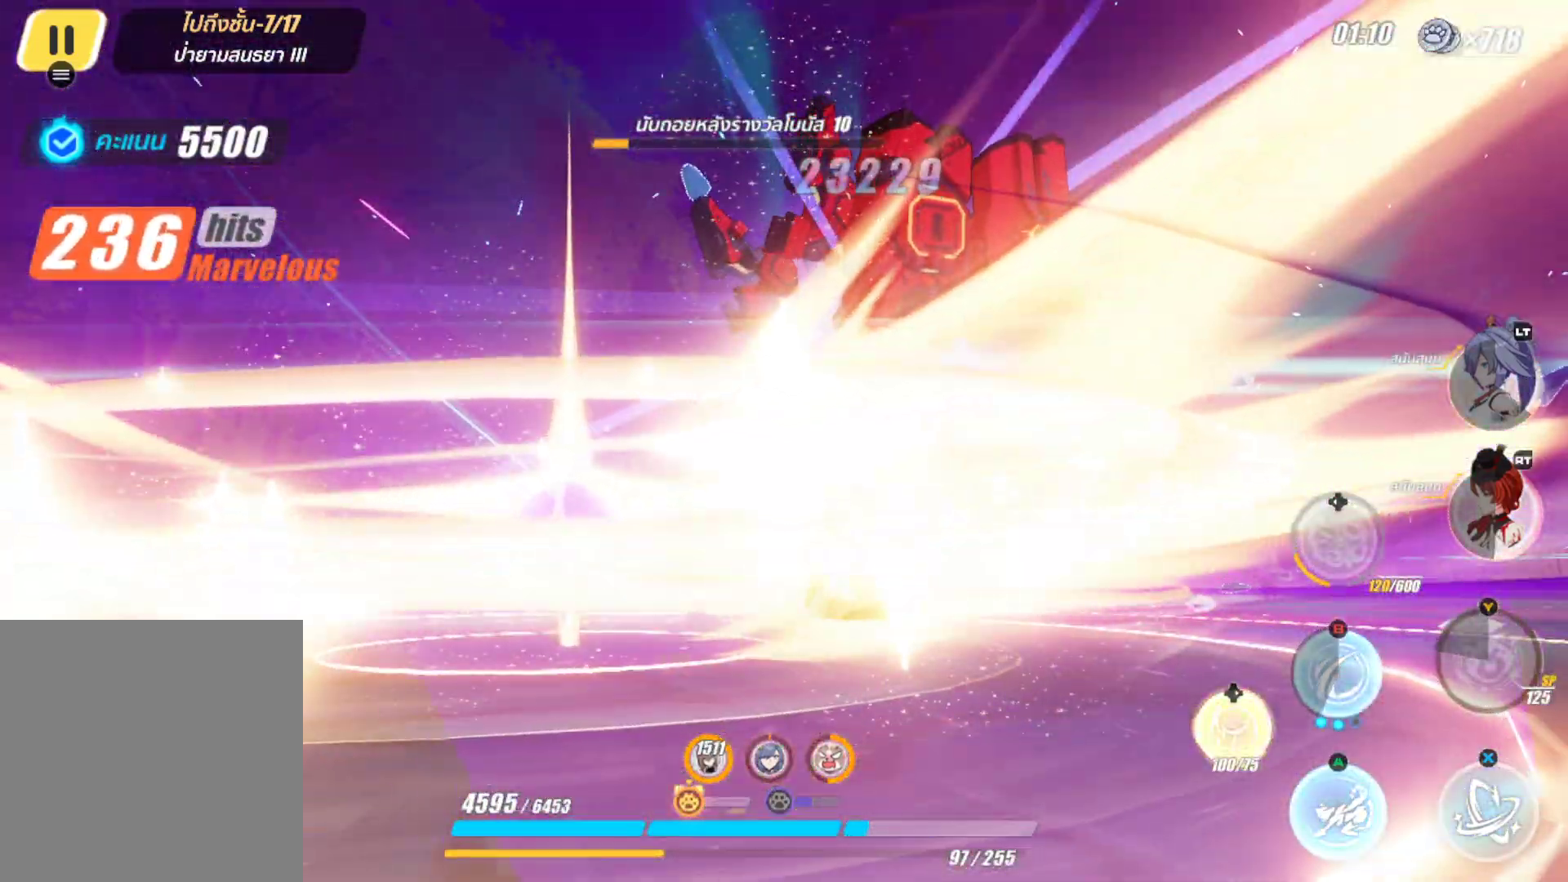
{"buttons": [], "left_stick": "center", "right_stick": "down", "events": [[17, "right_stick", "down"]]}
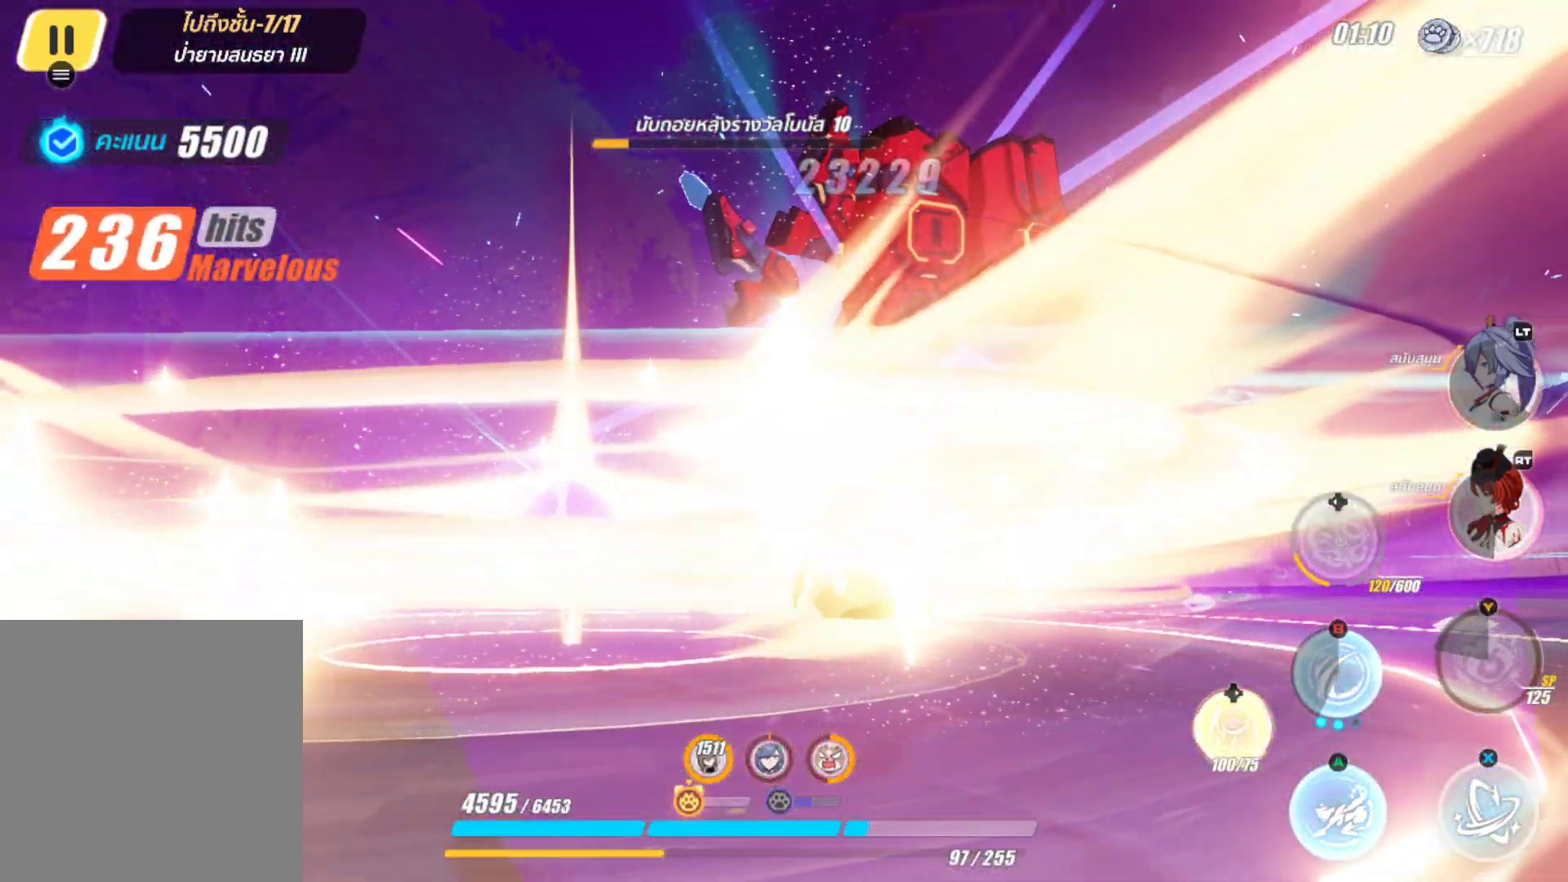
{"buttons": [], "left_stick": "center", "right_stick": "left", "events": [[283, "right_stick", "left"]]}
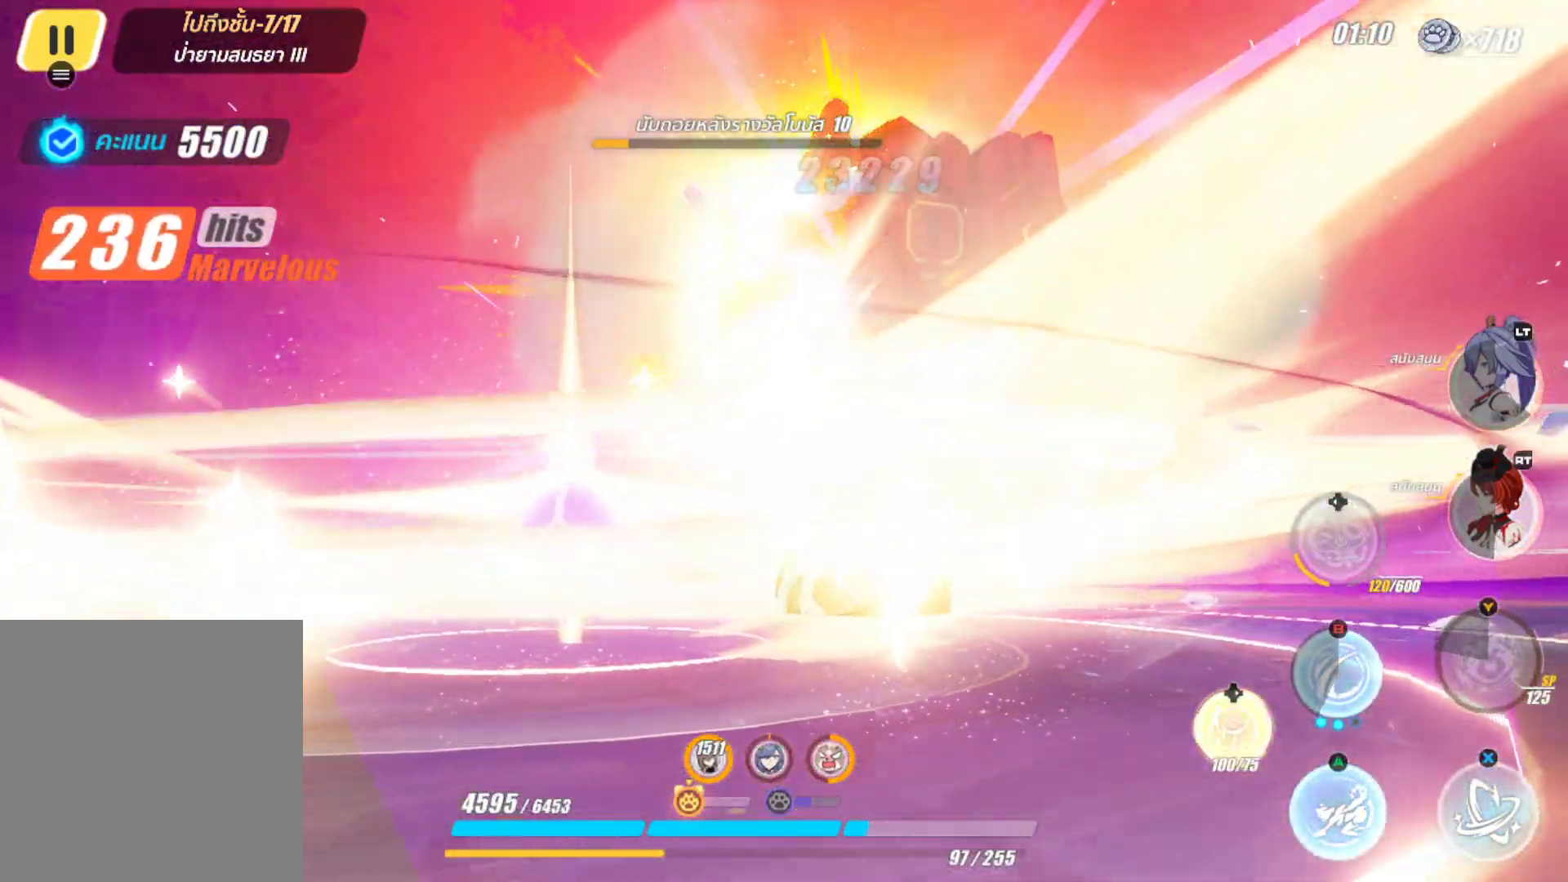
{"buttons": [], "left_stick": "center", "right_stick": "left", "events": []}
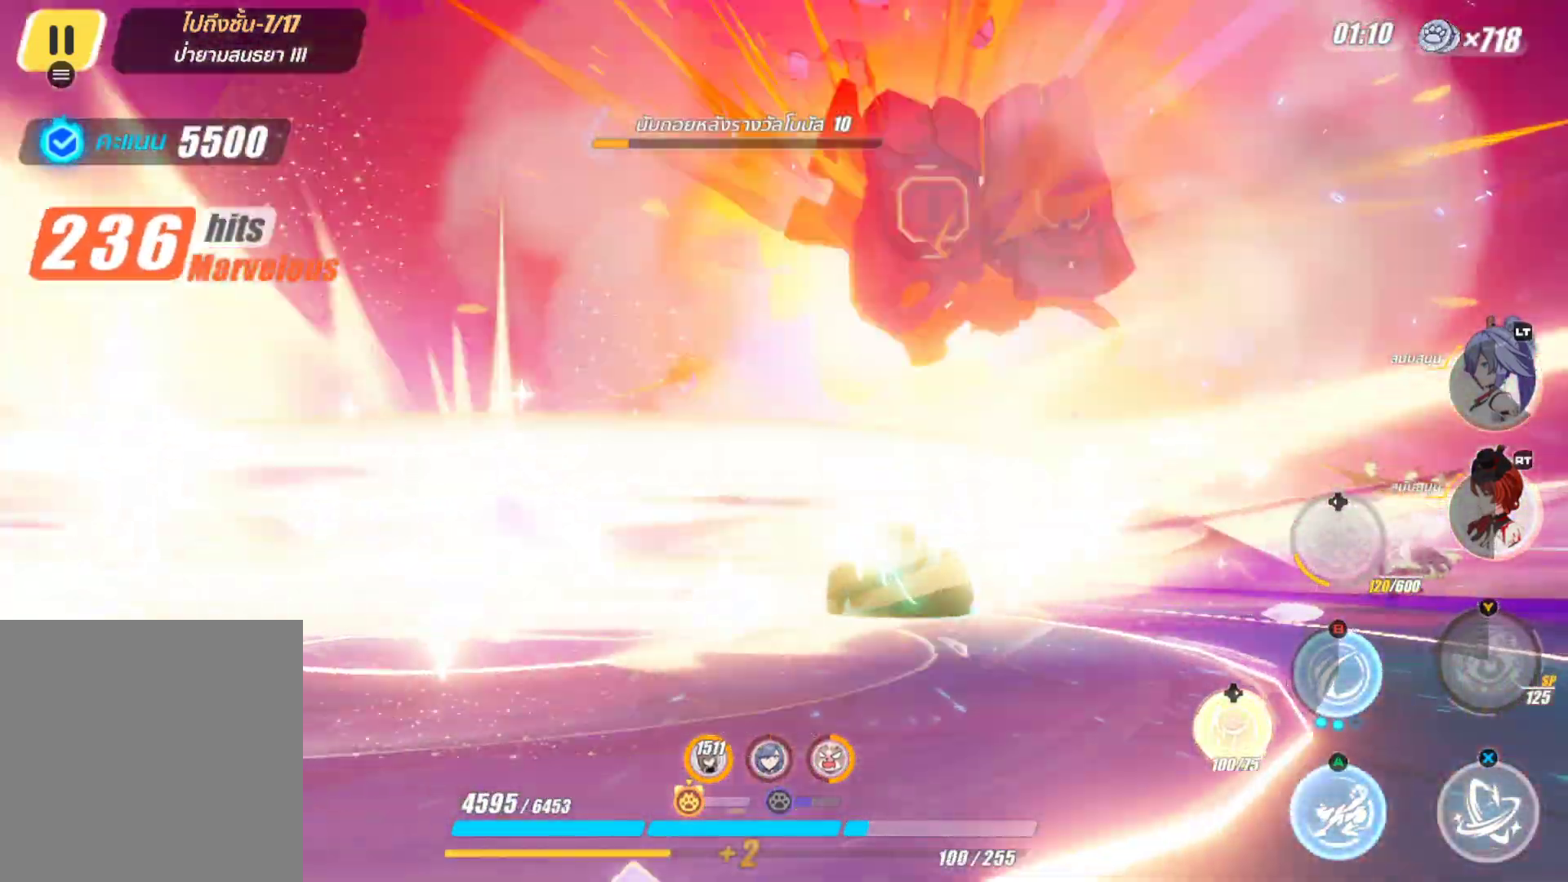
{"buttons": [], "left_stick": "center", "right_stick": "center", "events": [[417, "right_stick", "center"]]}
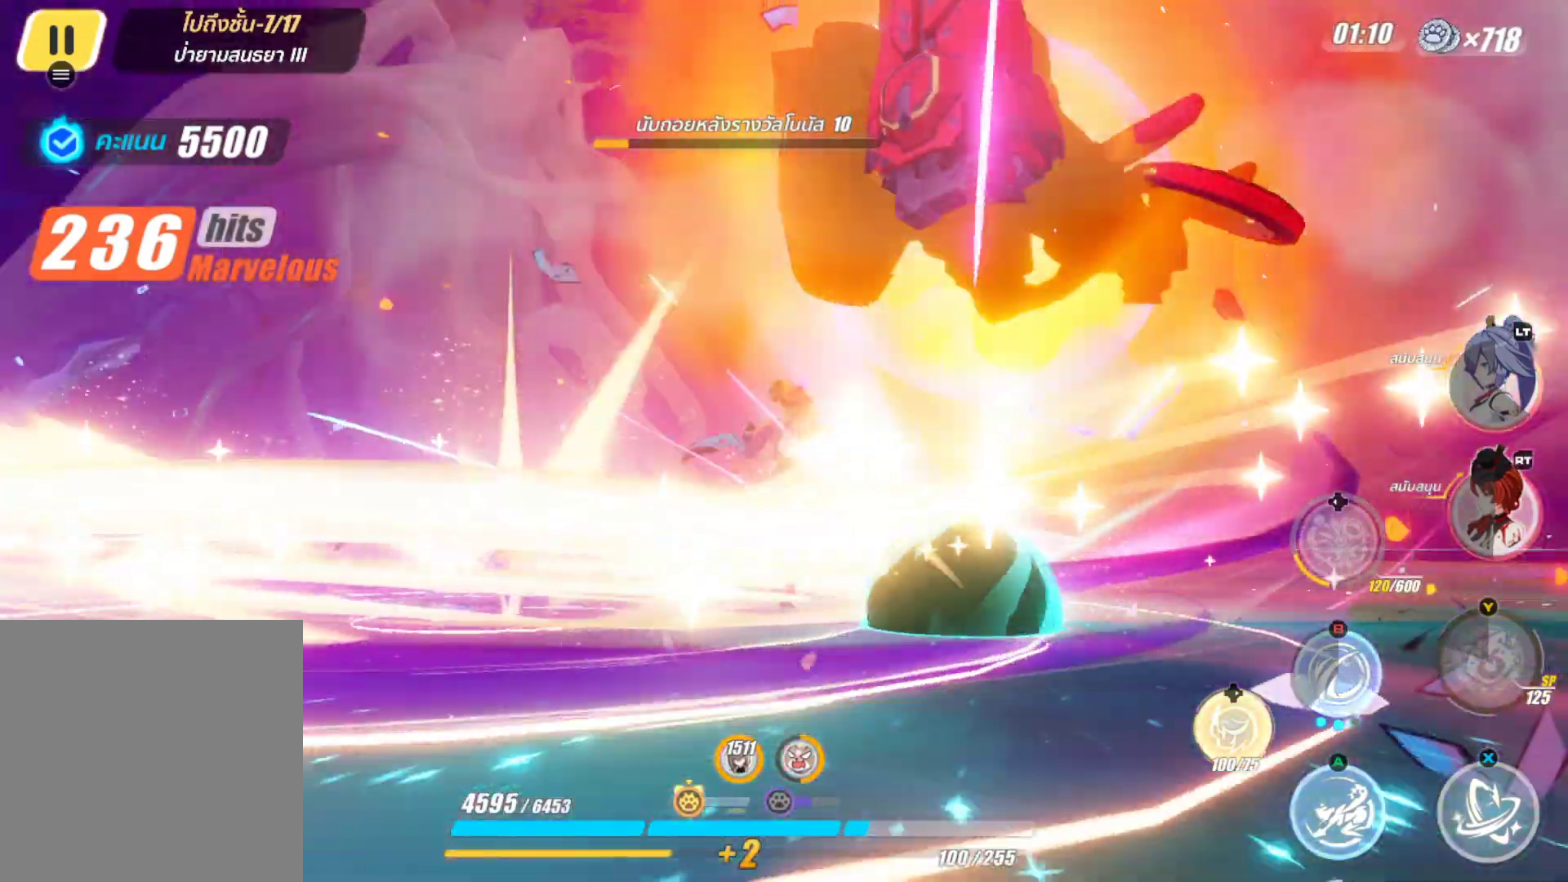
{"buttons": [], "left_stick": "center", "right_stick": "center", "events": [[300, "A", "down"], [450, "A", "up"]]}
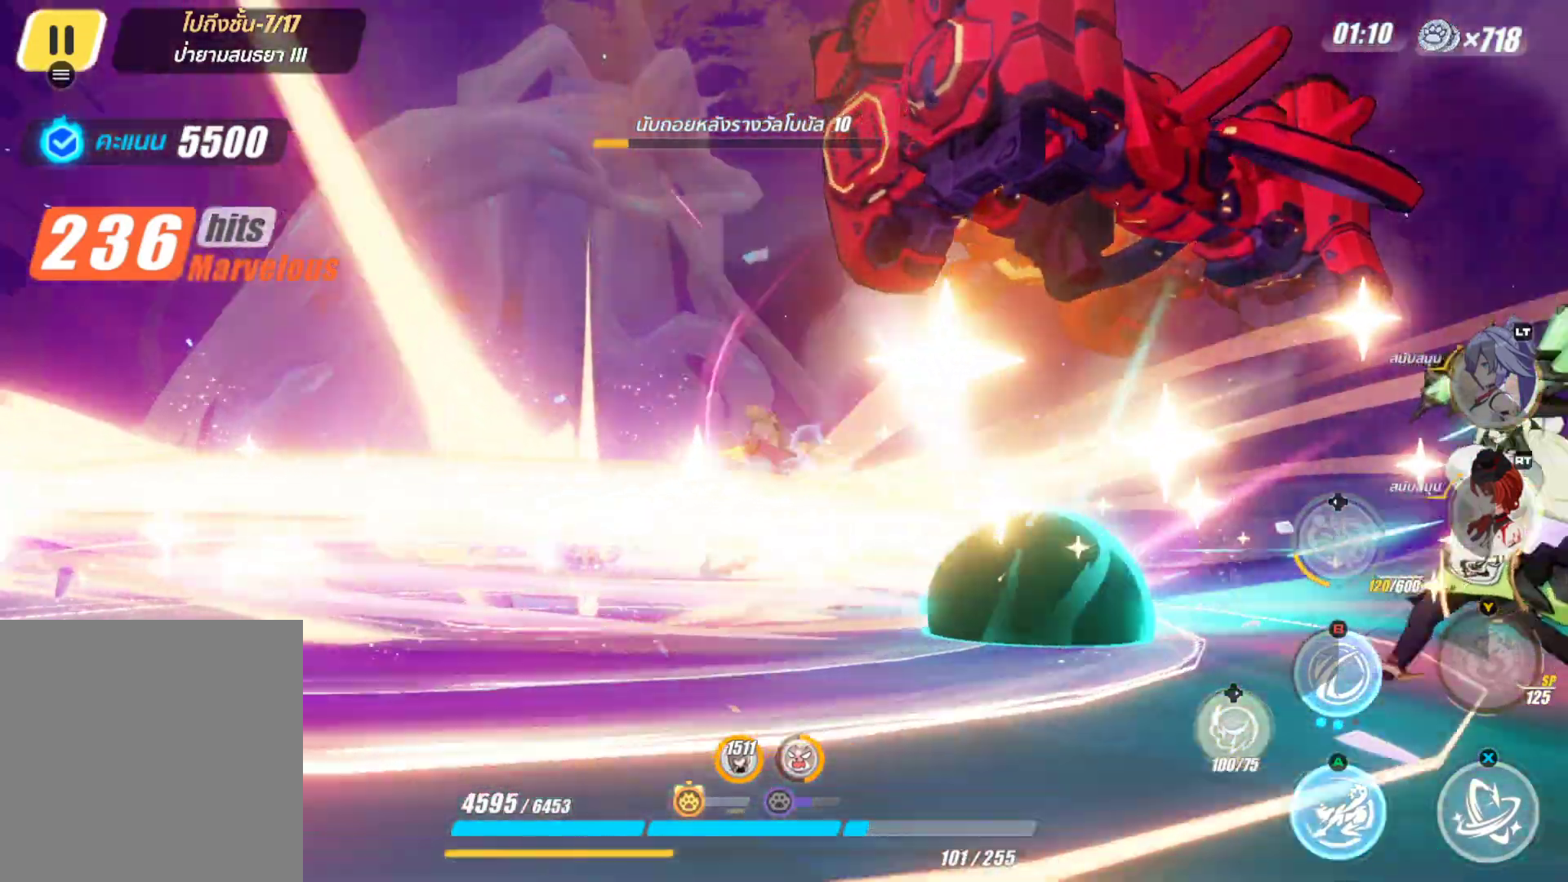
{"buttons": [], "left_stick": "center", "right_stick": "down", "events": [[183, "right_stick", "down"]]}
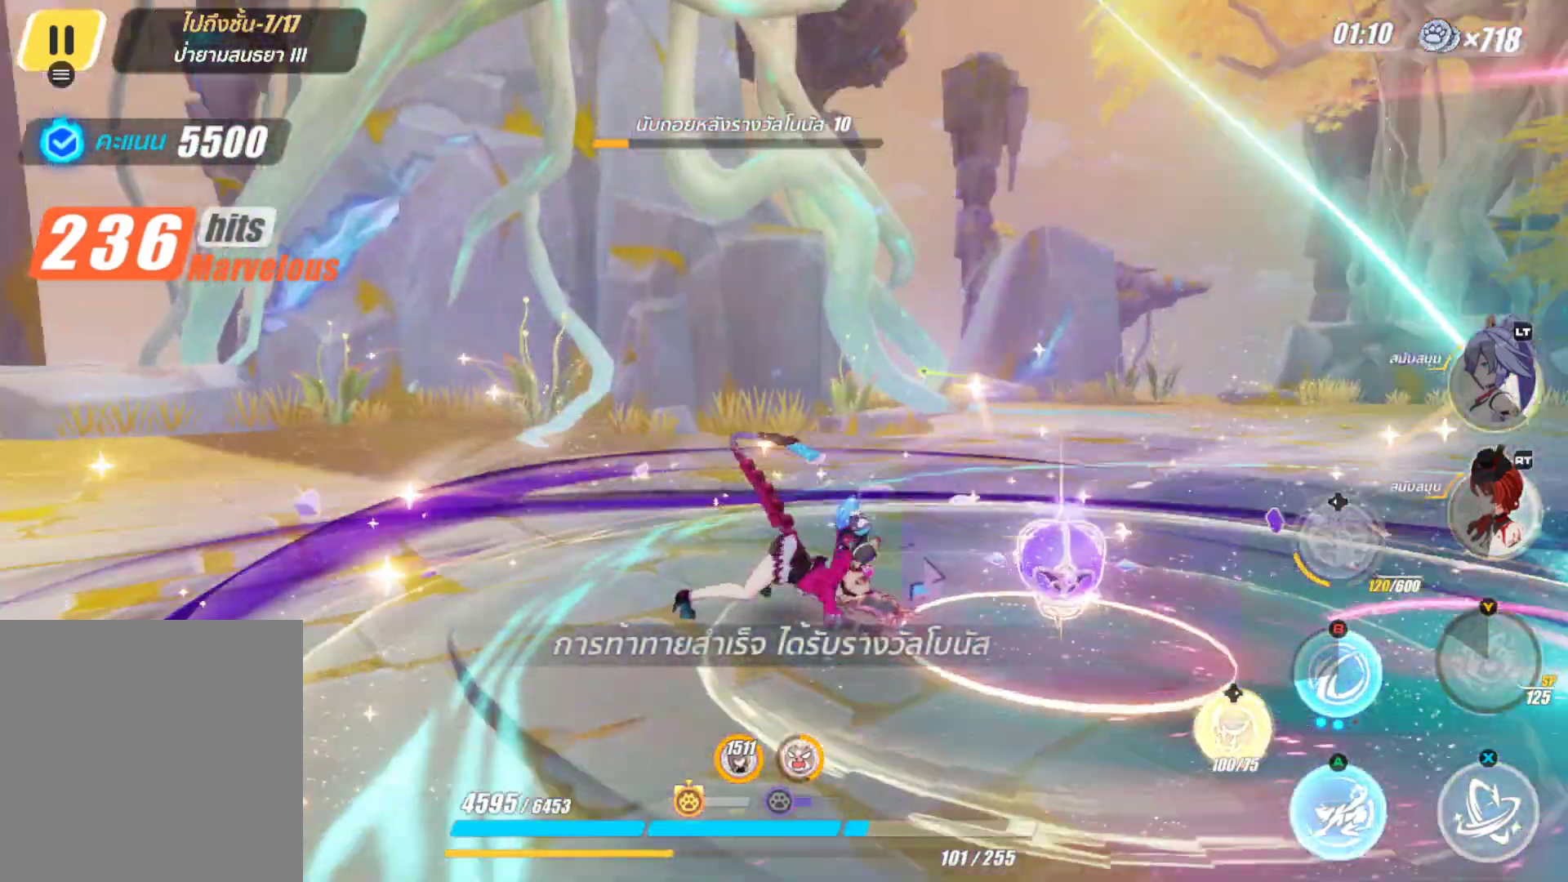
{"buttons": [], "left_stick": "up", "right_stick": "right", "events": [[150, "right_stick", "right"], [500, "left_stick", "up"]]}
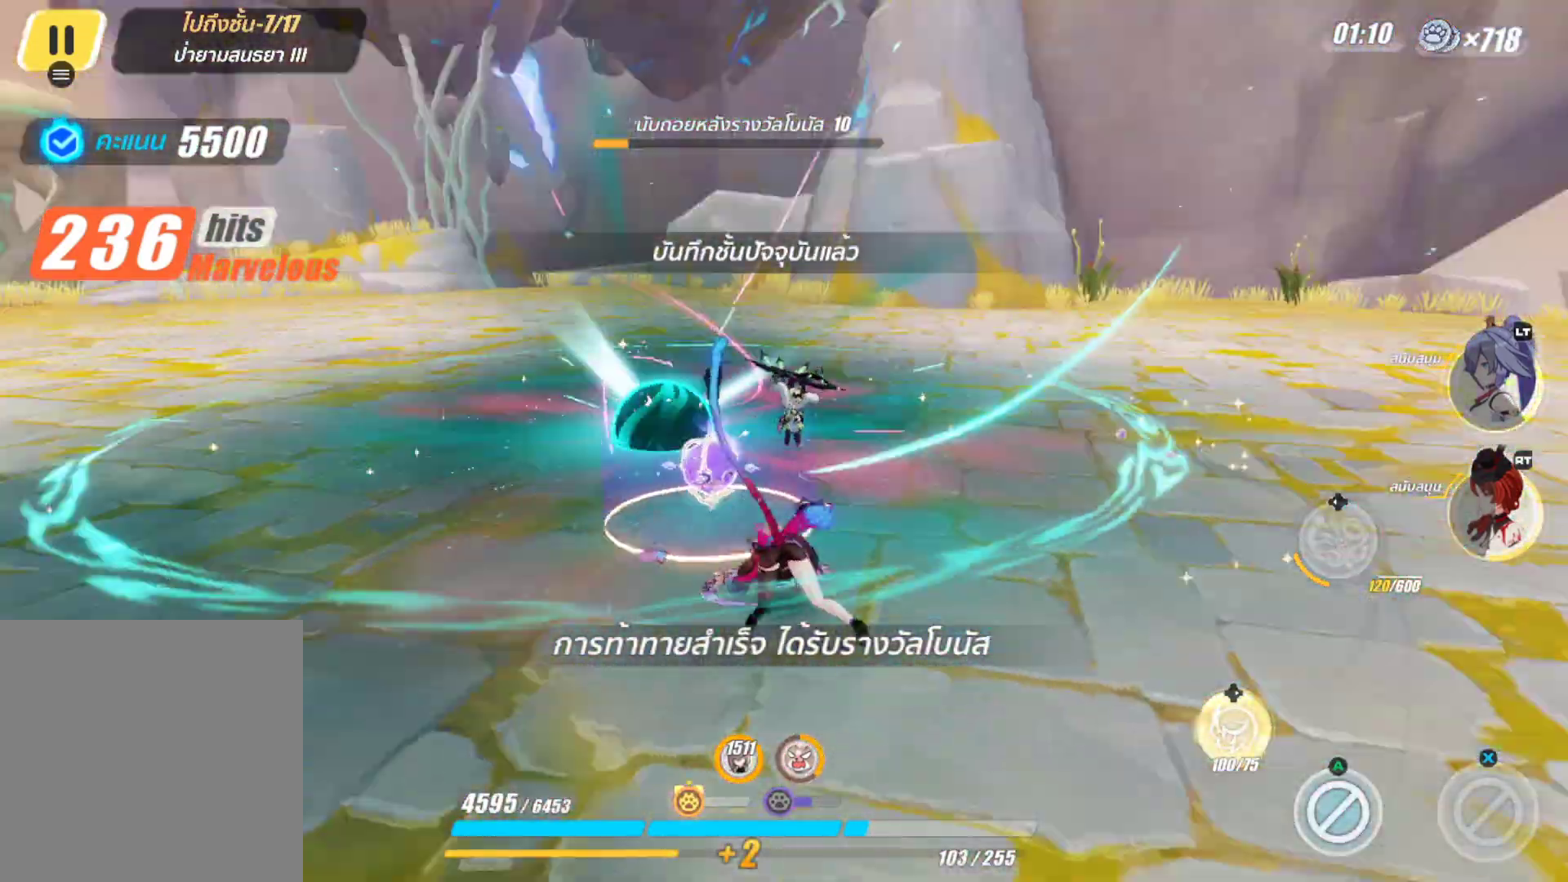
{"buttons": ["A"], "left_stick": "up-left", "right_stick": "center", "events": [[33, "right_stick", "center"], [167, "left_stick", "up-left"], [350, "A", "down"]]}
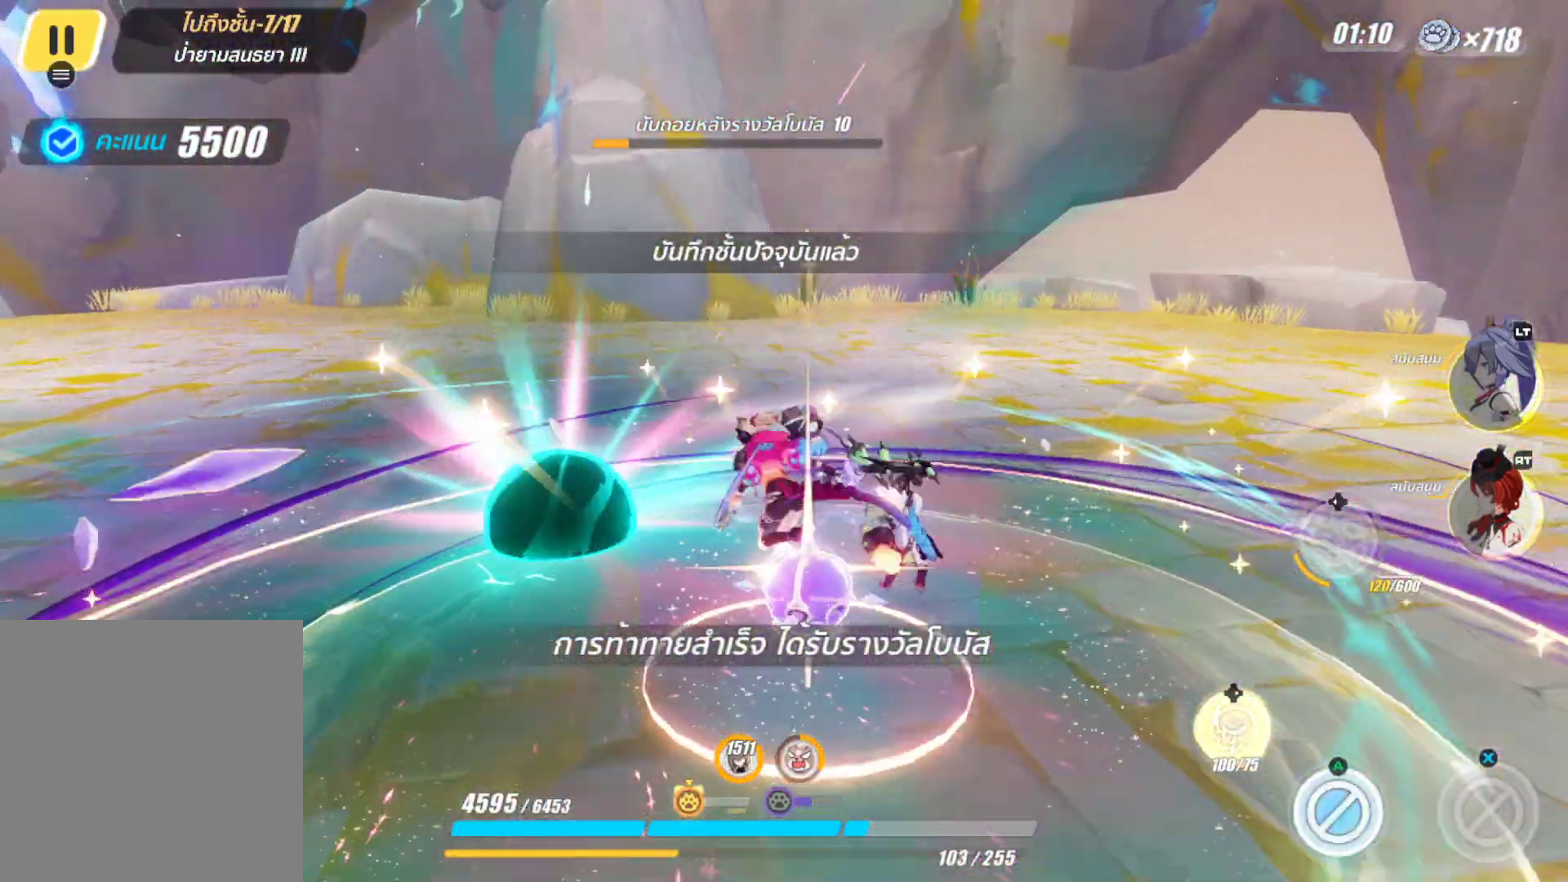
{"buttons": ["A"], "left_stick": "down", "right_stick": "center", "events": [[17, "A", "up"], [150, "left_stick", "left"], [317, "left_stick", "down"], [383, "A", "down"]]}
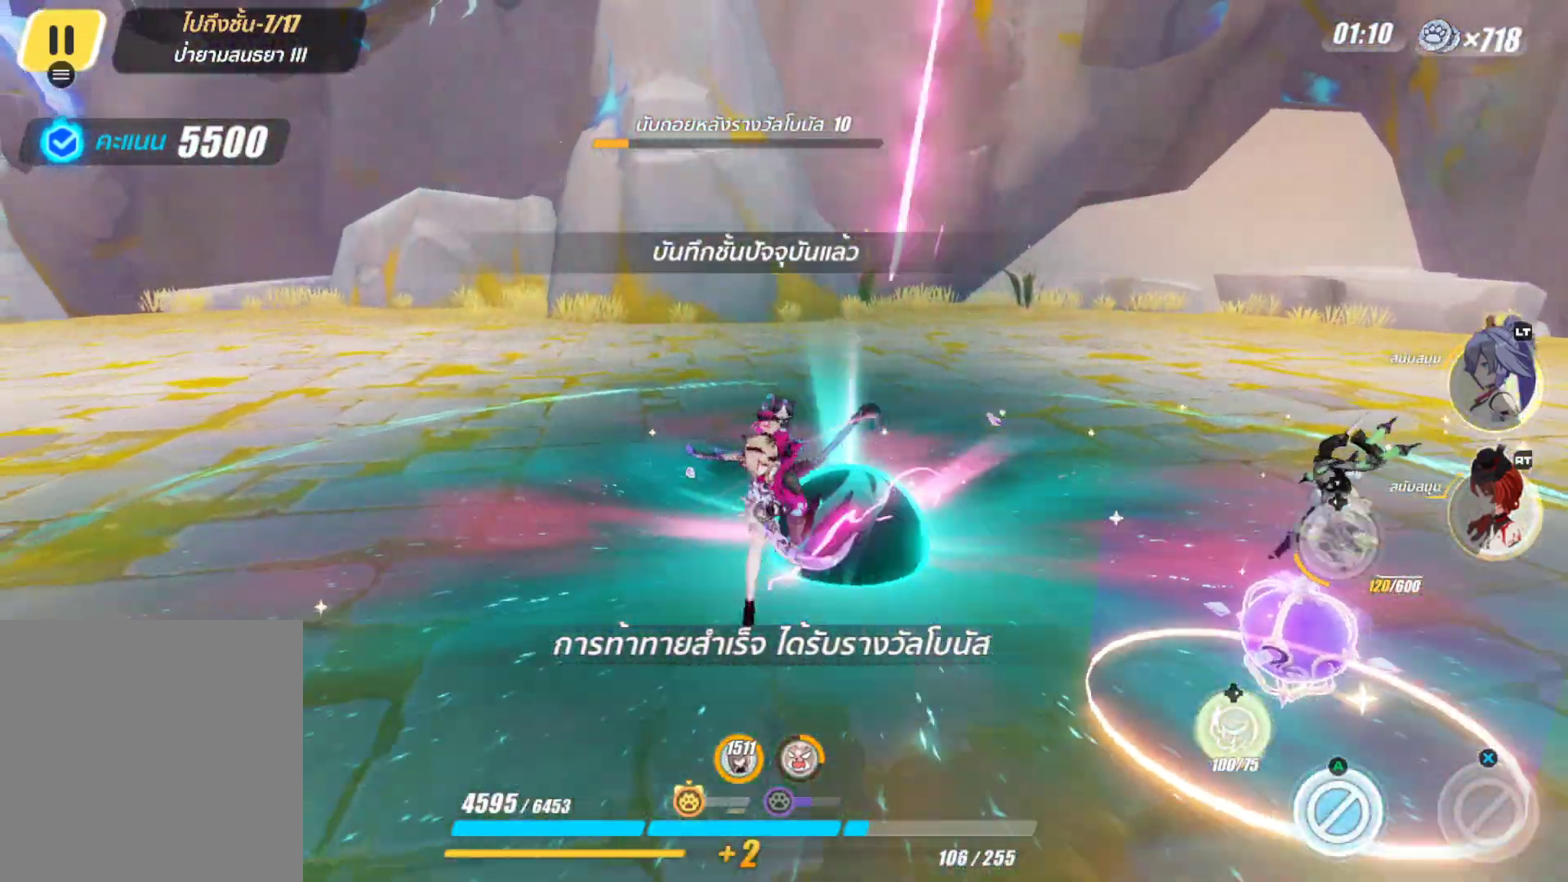
{"buttons": [], "left_stick": "center", "right_stick": "center", "events": [[50, "A", "up"], [200, "left_stick", "center"], [250, "A", "down"], [400, "A", "up"]]}
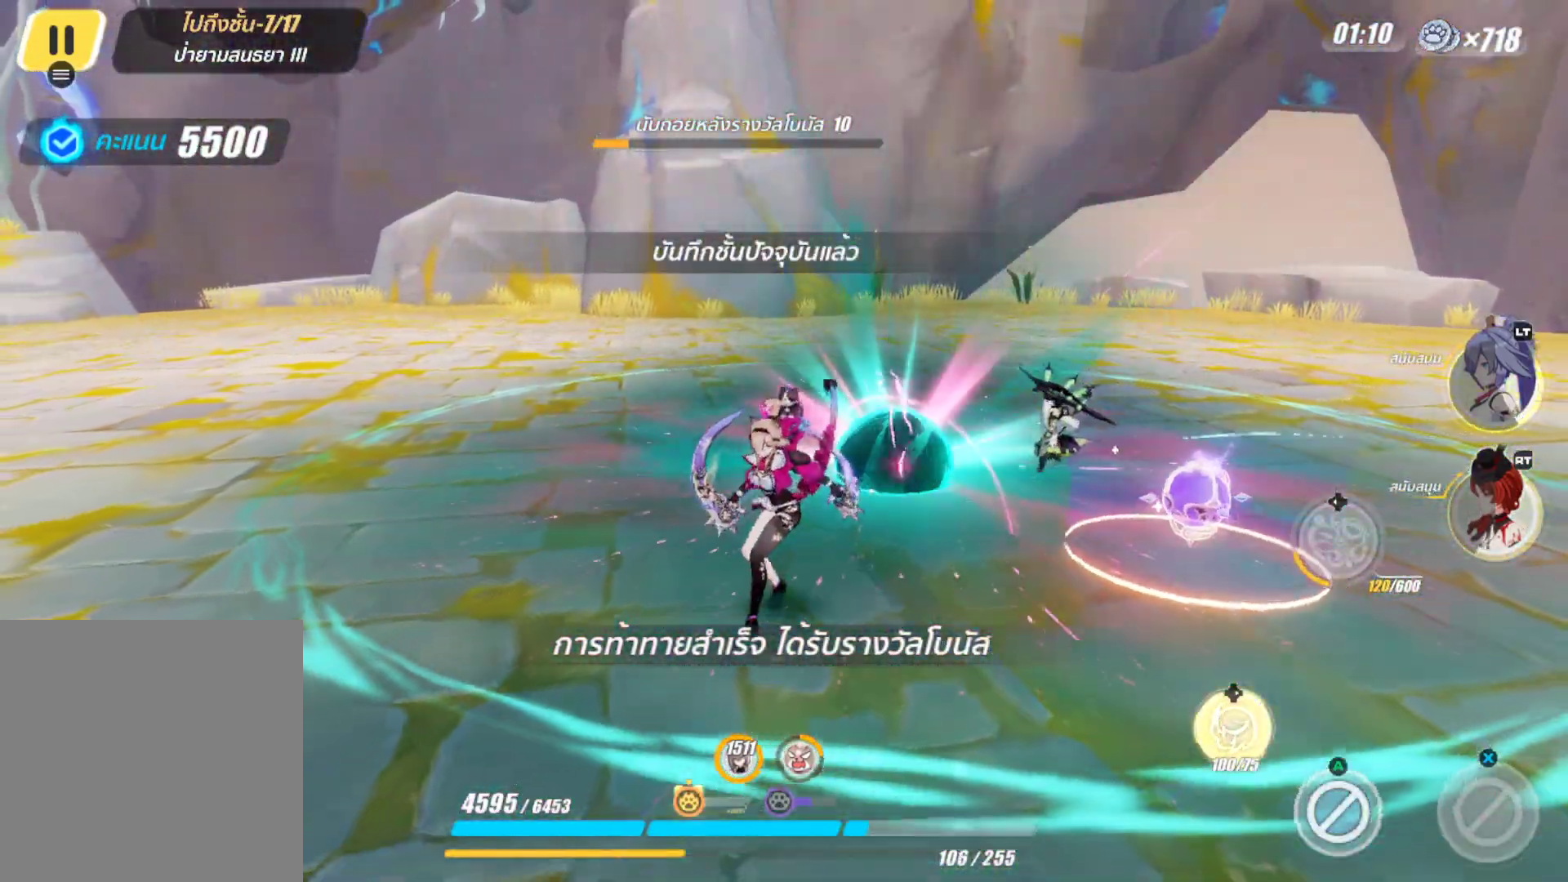
{"buttons": [], "left_stick": "up", "right_stick": "center", "events": [[67, "A", "down"], [200, "A", "up"], [317, "A", "down"], [400, "A", "up"], [400, "left_stick", "up"]]}
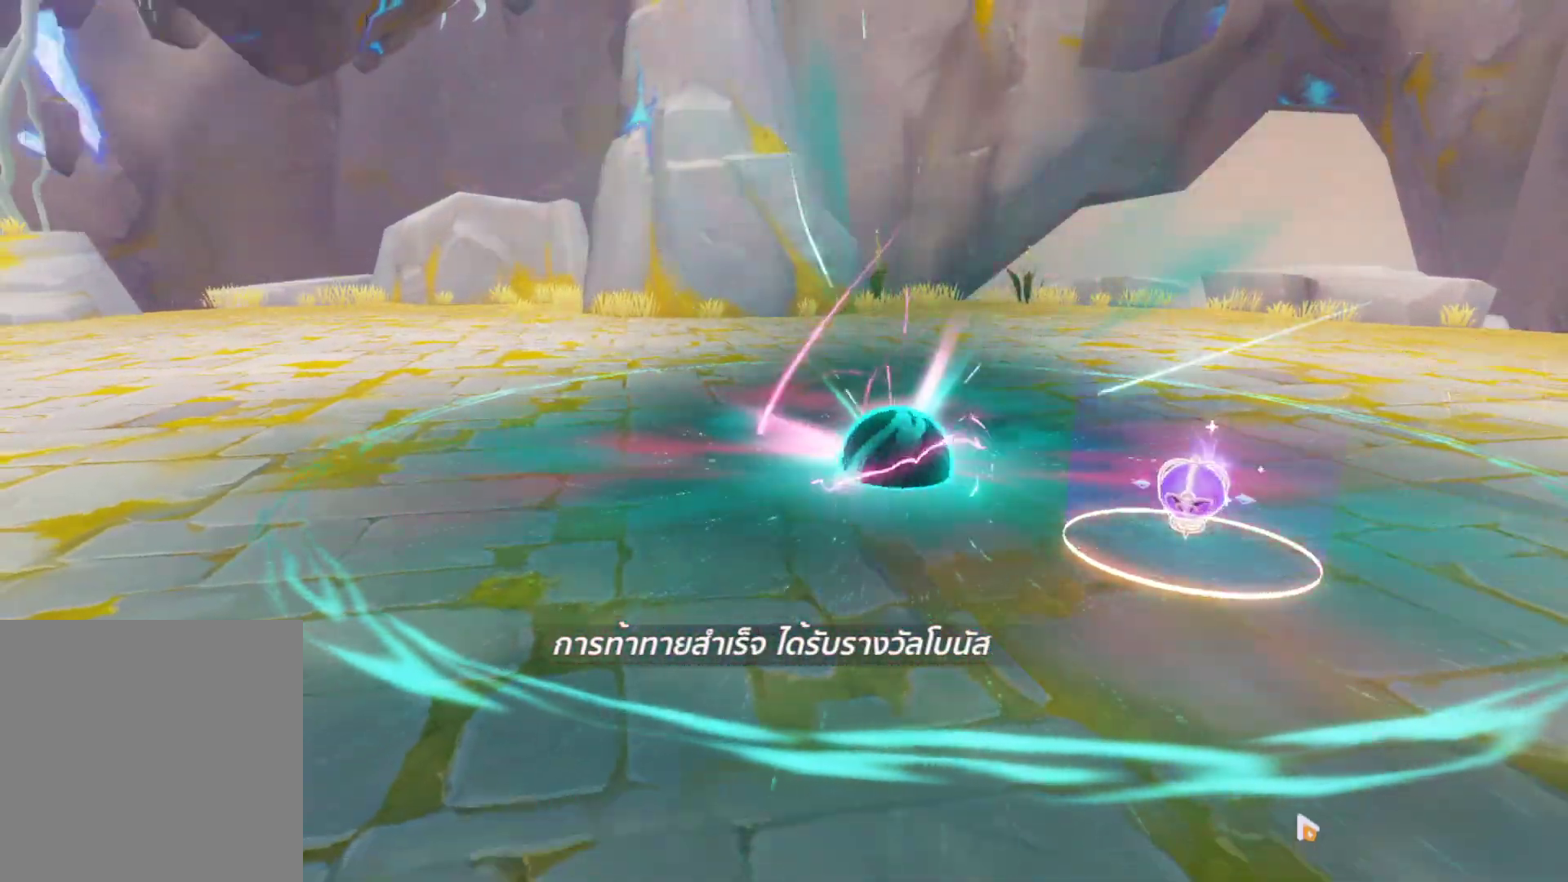
{"buttons": [], "left_stick": "down-left", "right_stick": "center", "events": [[100, "left_stick", "center"], [283, "left_stick", "down"], [400, "left_stick", "down-left"]]}
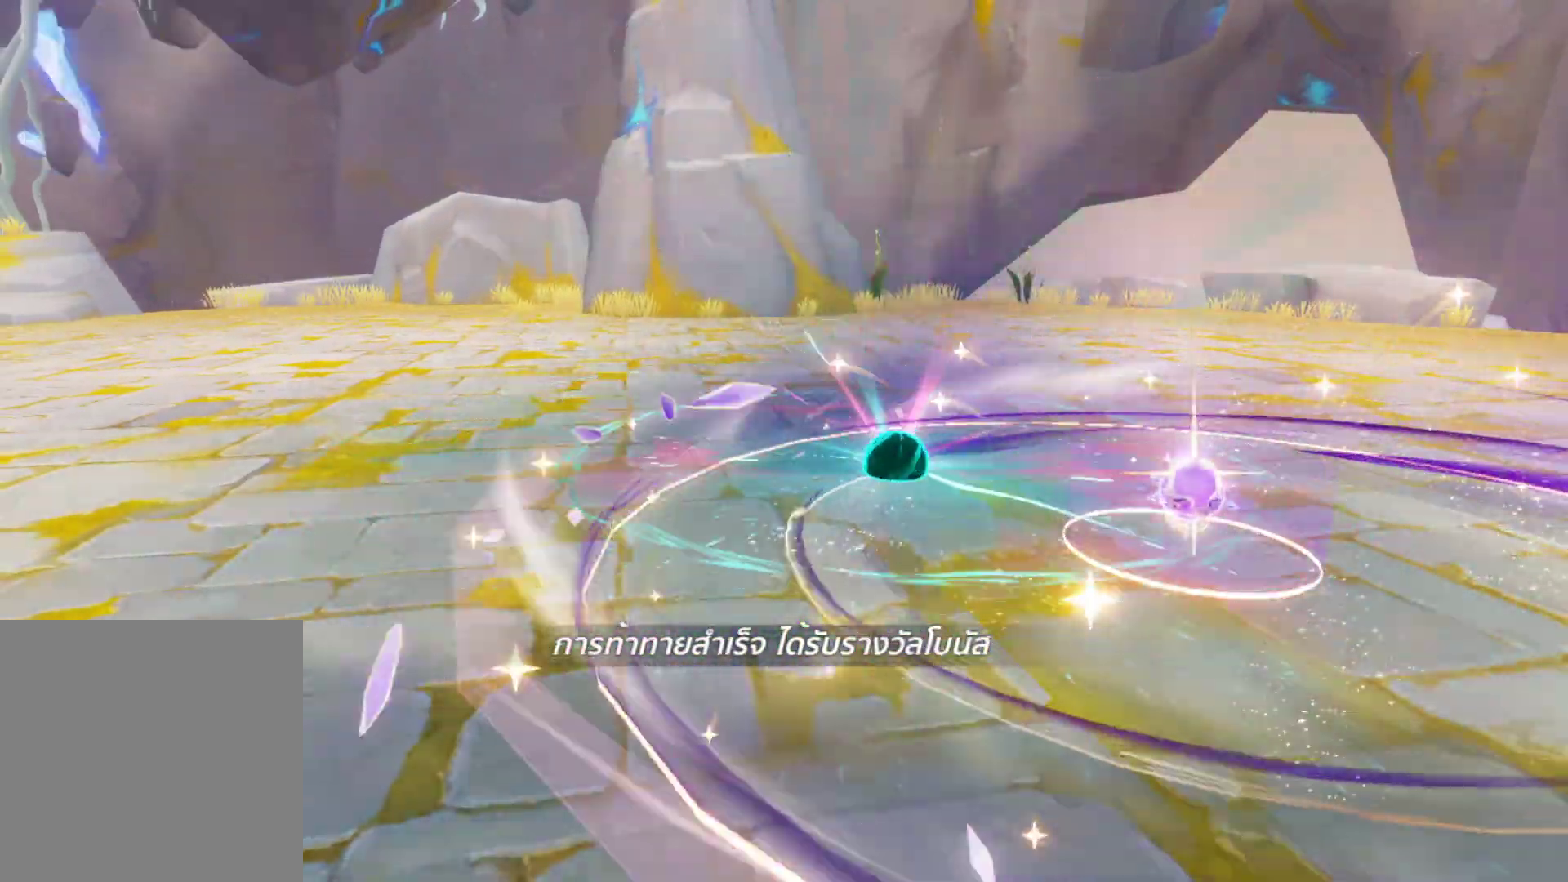
{"buttons": [], "left_stick": "up", "right_stick": "center", "events": [[33, "B", "down"], [83, "left_stick", "center"], [150, "B", "up"], [300, "left_stick", "up"]]}